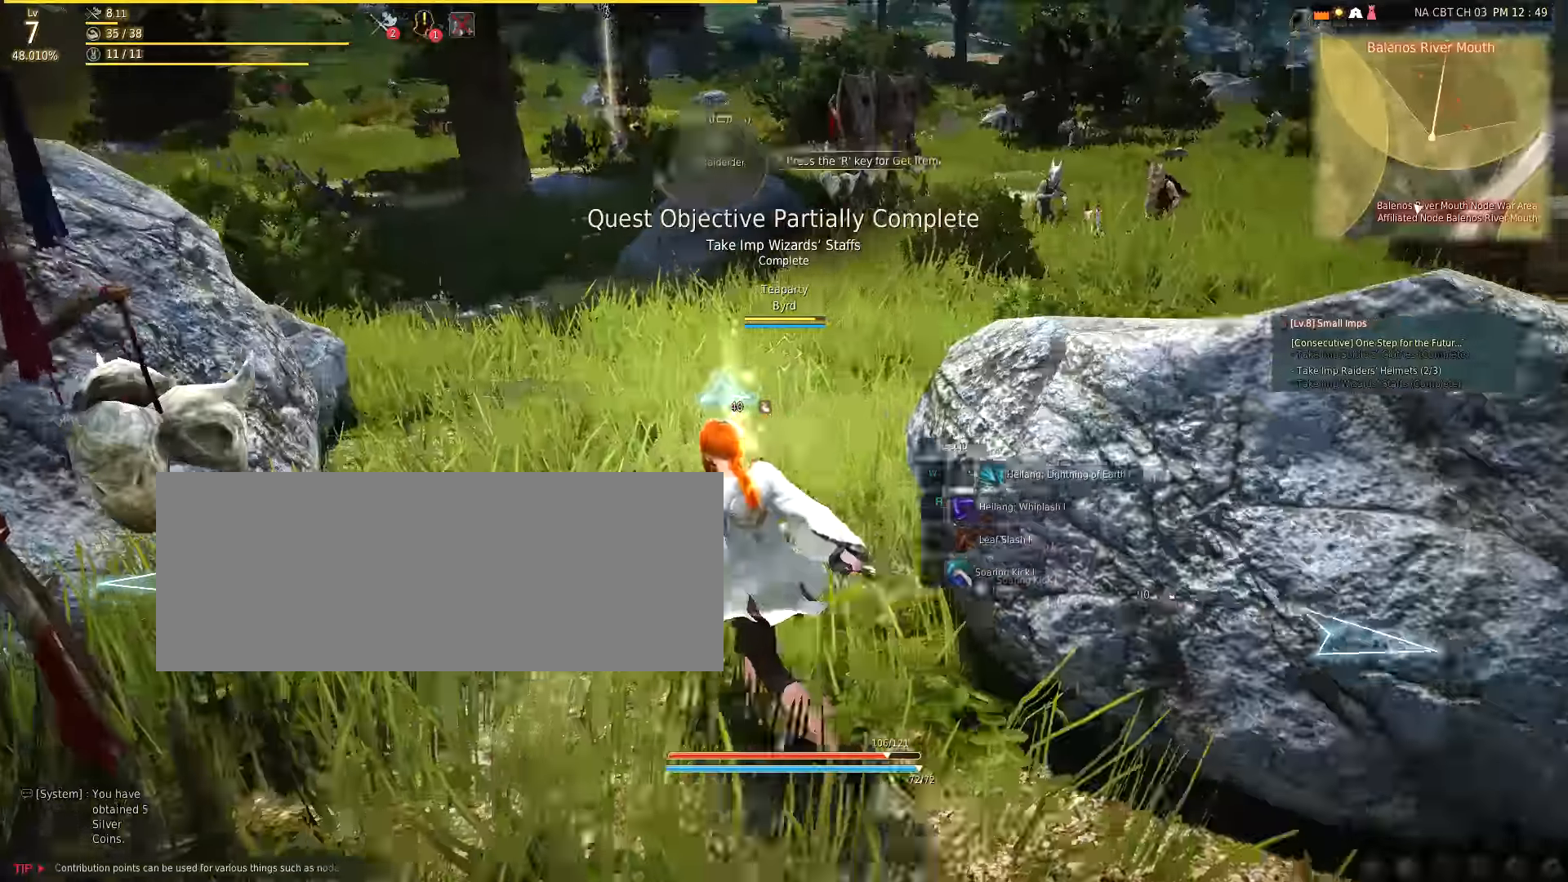
Gameplay with keyboard and mouse; each line is a JSON object with the keys and mouse buttons held at the frame after it. "events" lists presses ("down") and releases ("up") of "a", "d", "e", "f", "q", "s", "shift", "space", "tab", "w", "mouse_left" and "mouse_right" between this image and that frame as [ms after this image, input, new state], when the widget could be followed in between. "mouse_left", "mouse_right" = the "left", "right" buttons of the "mouse" list. No other keys are recorded. Mouse movement is not recorded.
{"keys": [], "mouse": [], "events": [[83, "a", "up"], [100, "w", "up"]]}
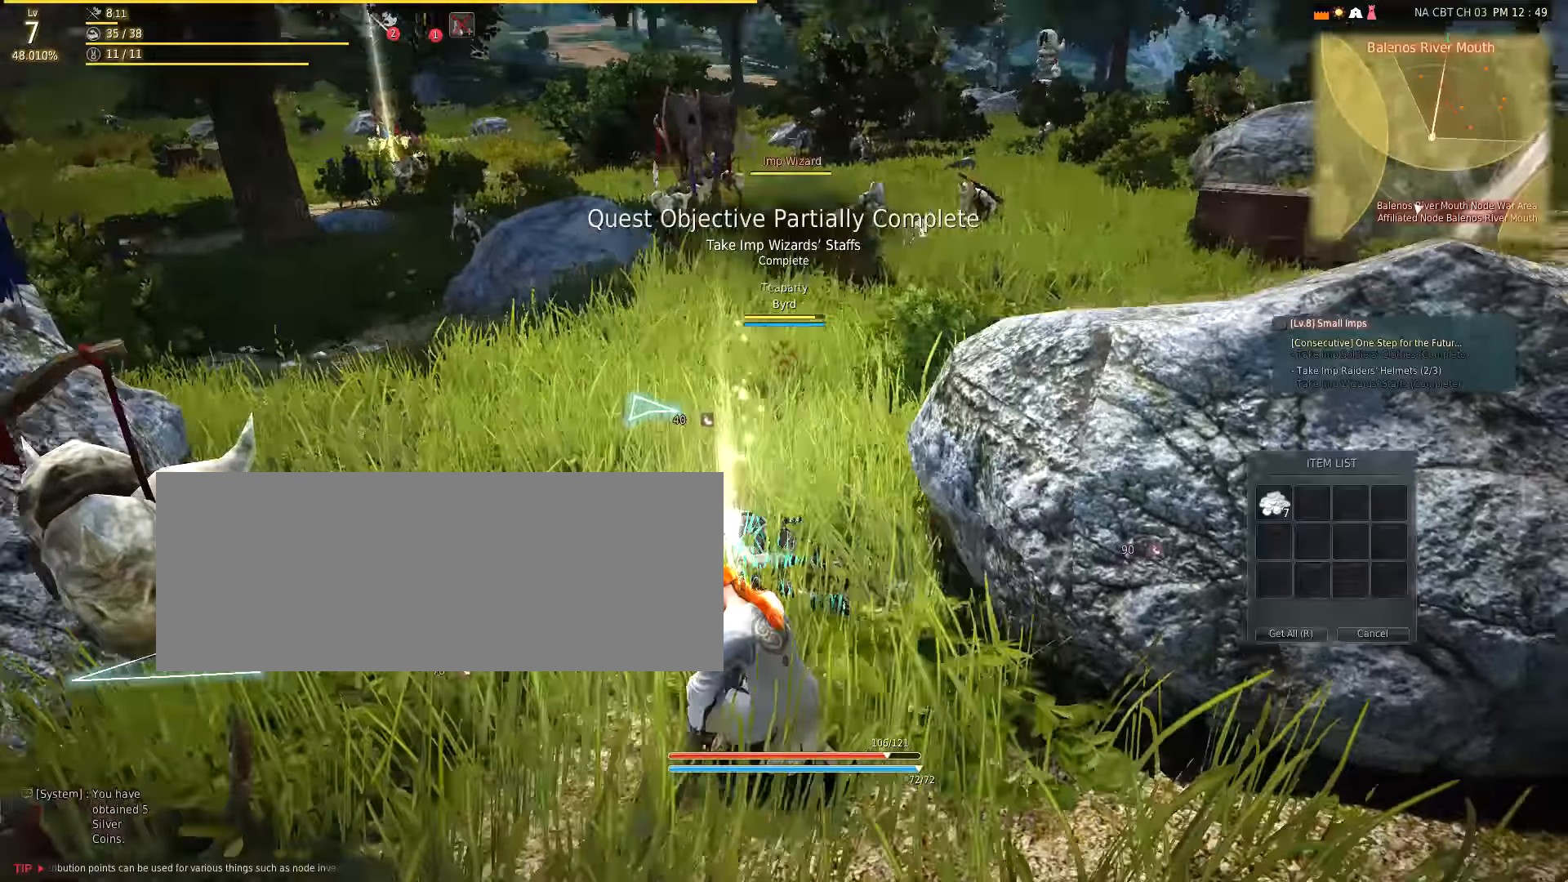
{"keys": ["d"], "mouse": [], "events": [[483, "d", "down"]]}
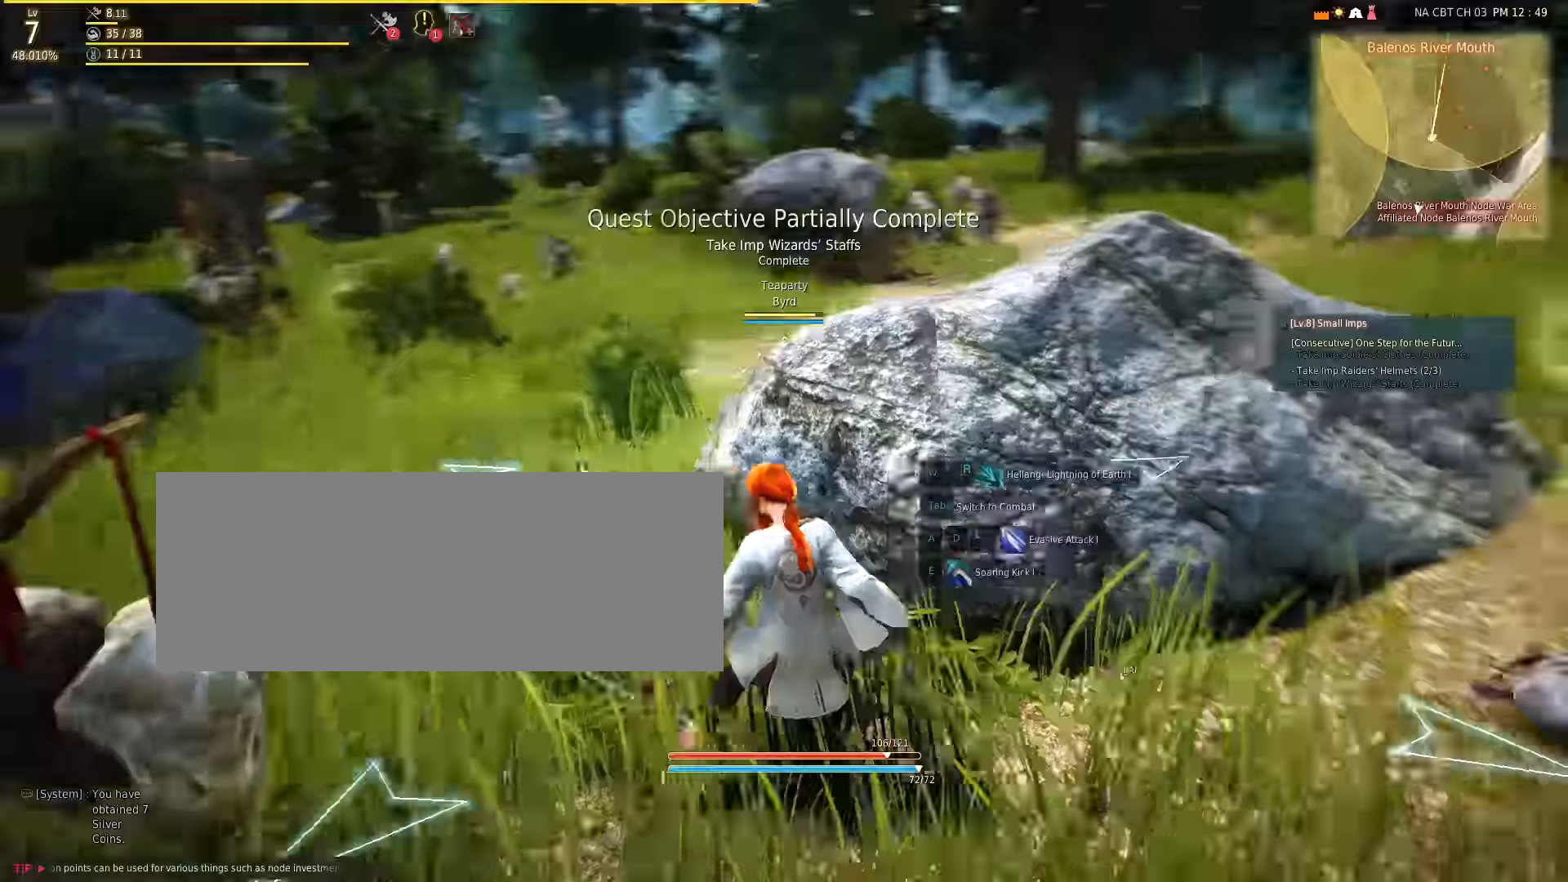
{"keys": ["d", "w"], "mouse": [], "events": [[150, "w", "down"]]}
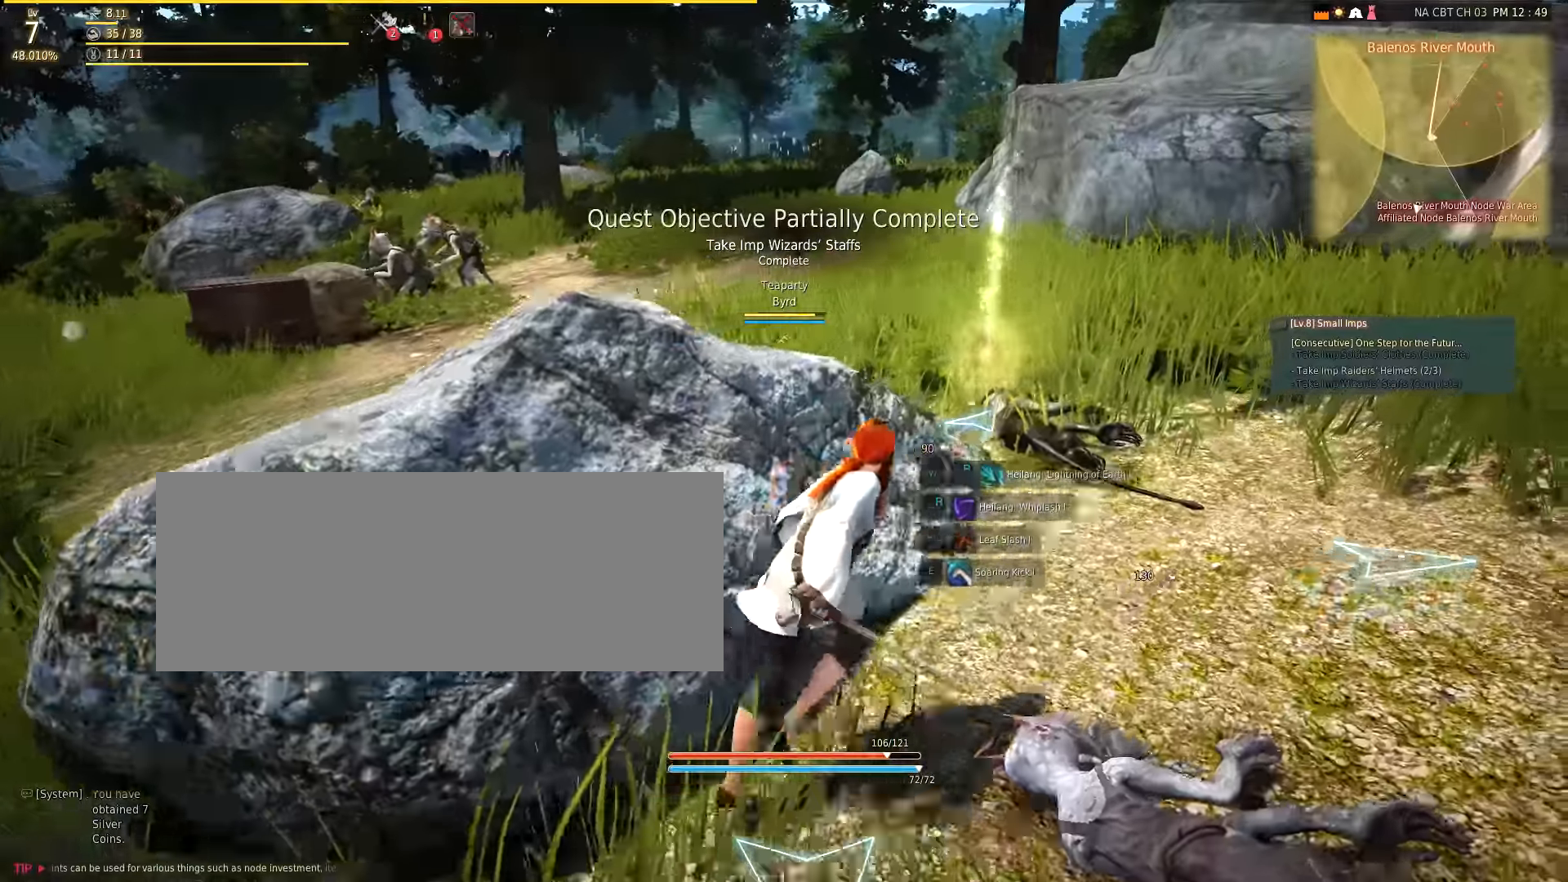
{"keys": ["w"], "mouse": [], "events": [[483, "d", "up"]]}
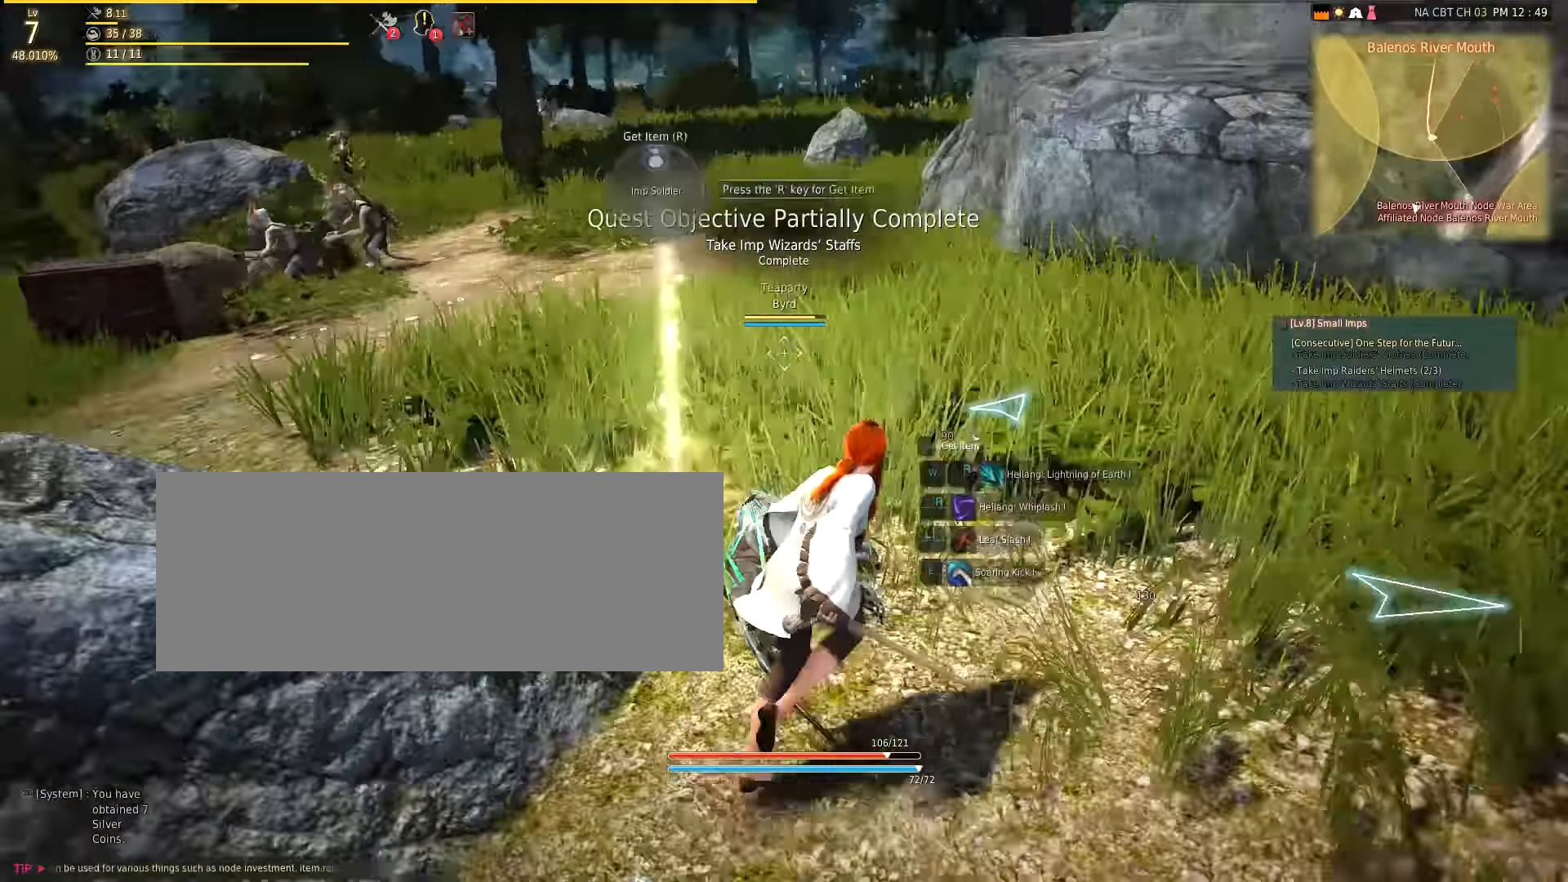
{"keys": [], "mouse": [], "events": [[83, "w", "up"]]}
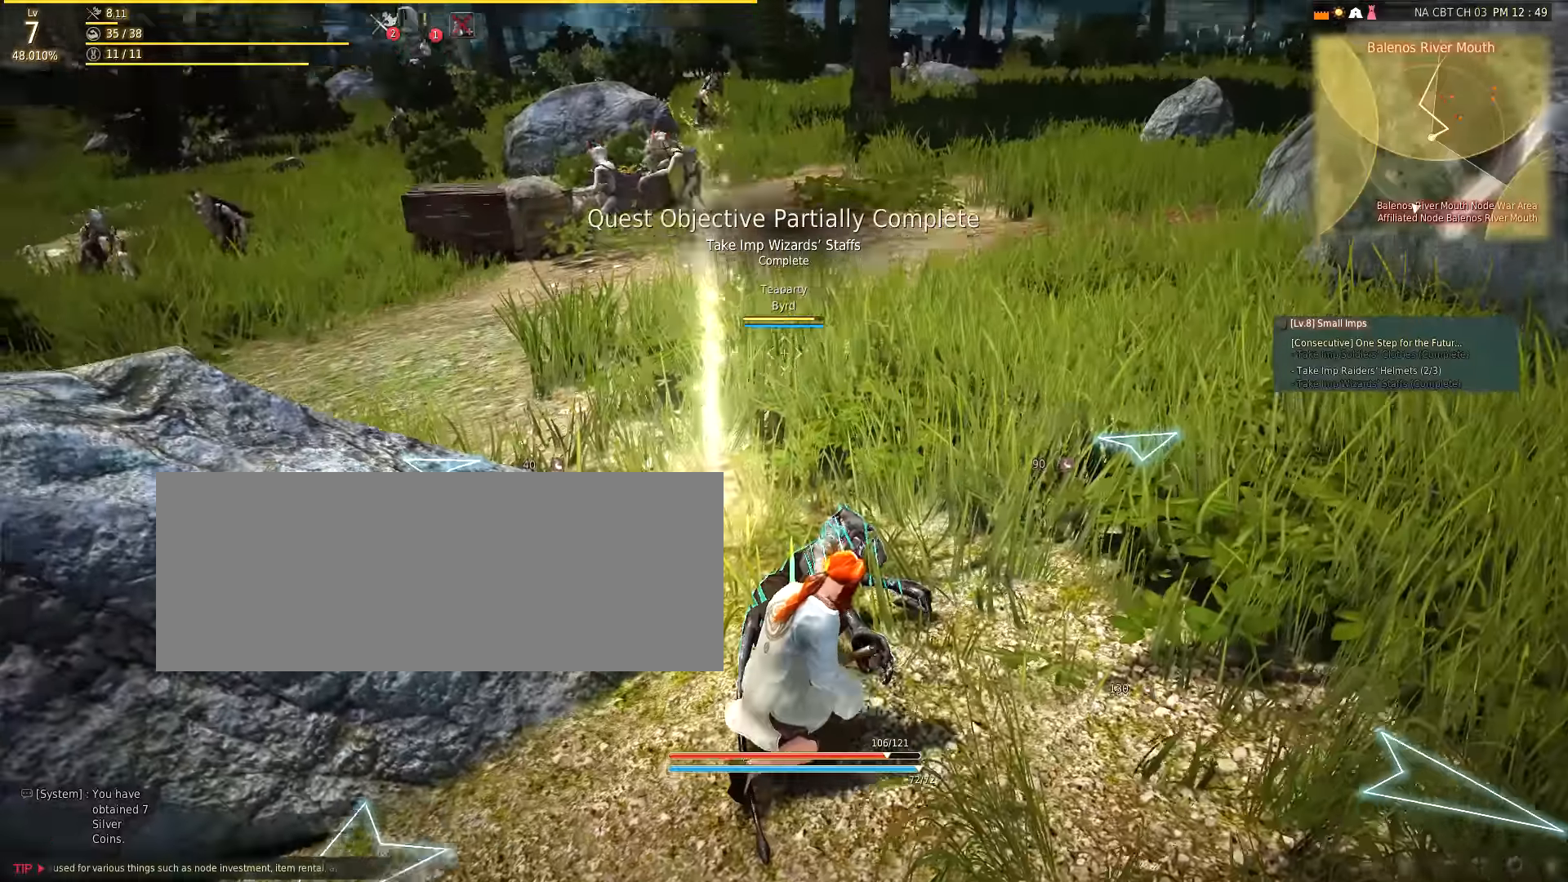
{"keys": [], "mouse": [], "events": []}
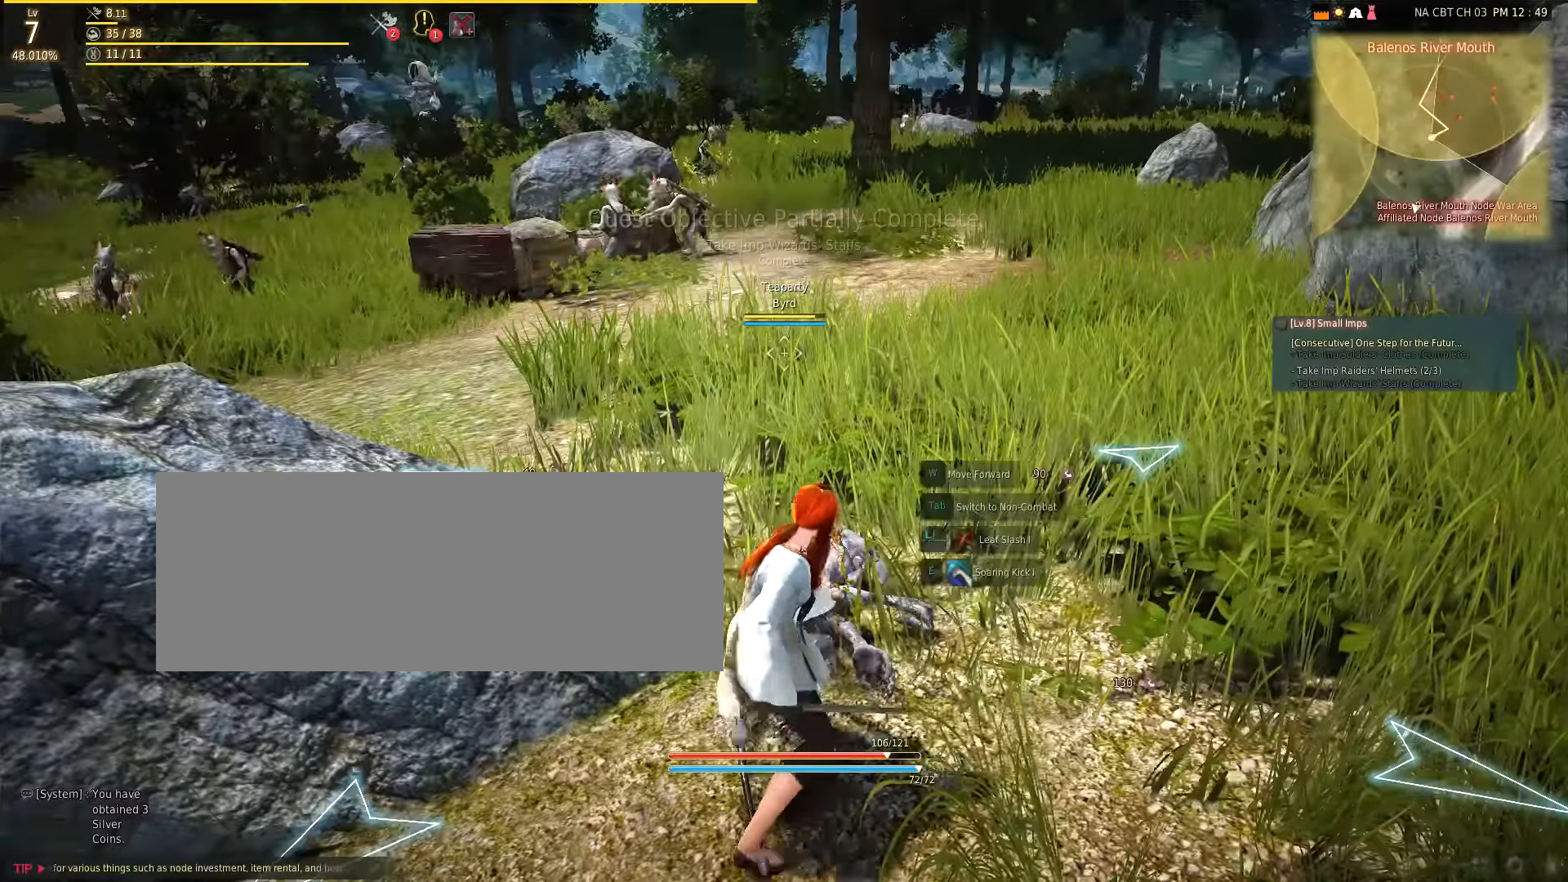
{"keys": ["d"], "mouse": [], "events": [[383, "d", "down"]]}
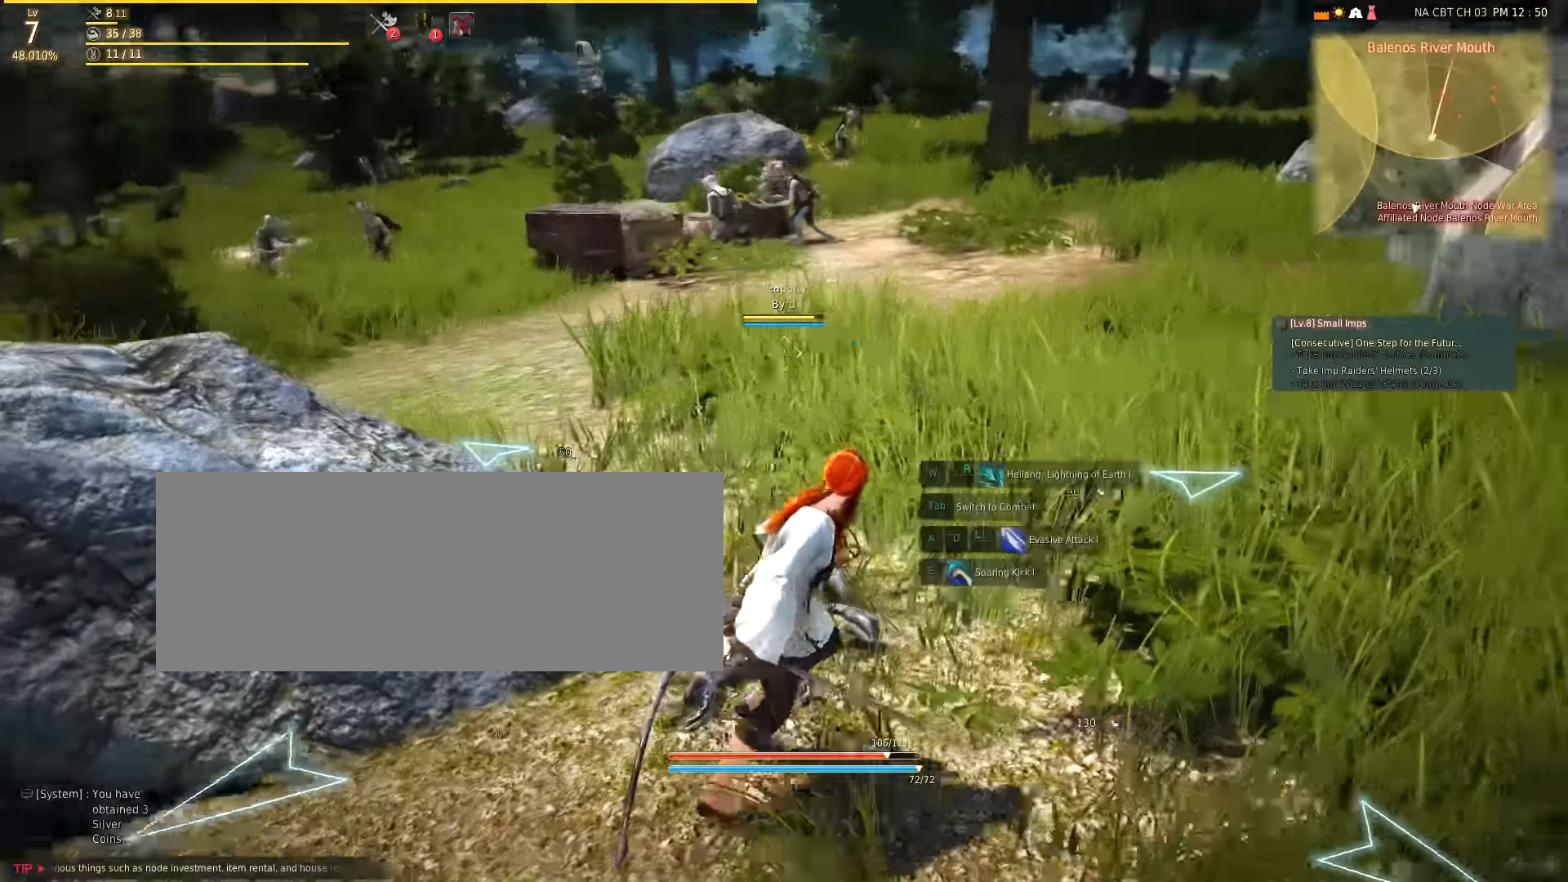
{"keys": ["d", "s"], "mouse": [], "events": [[283, "s", "down"]]}
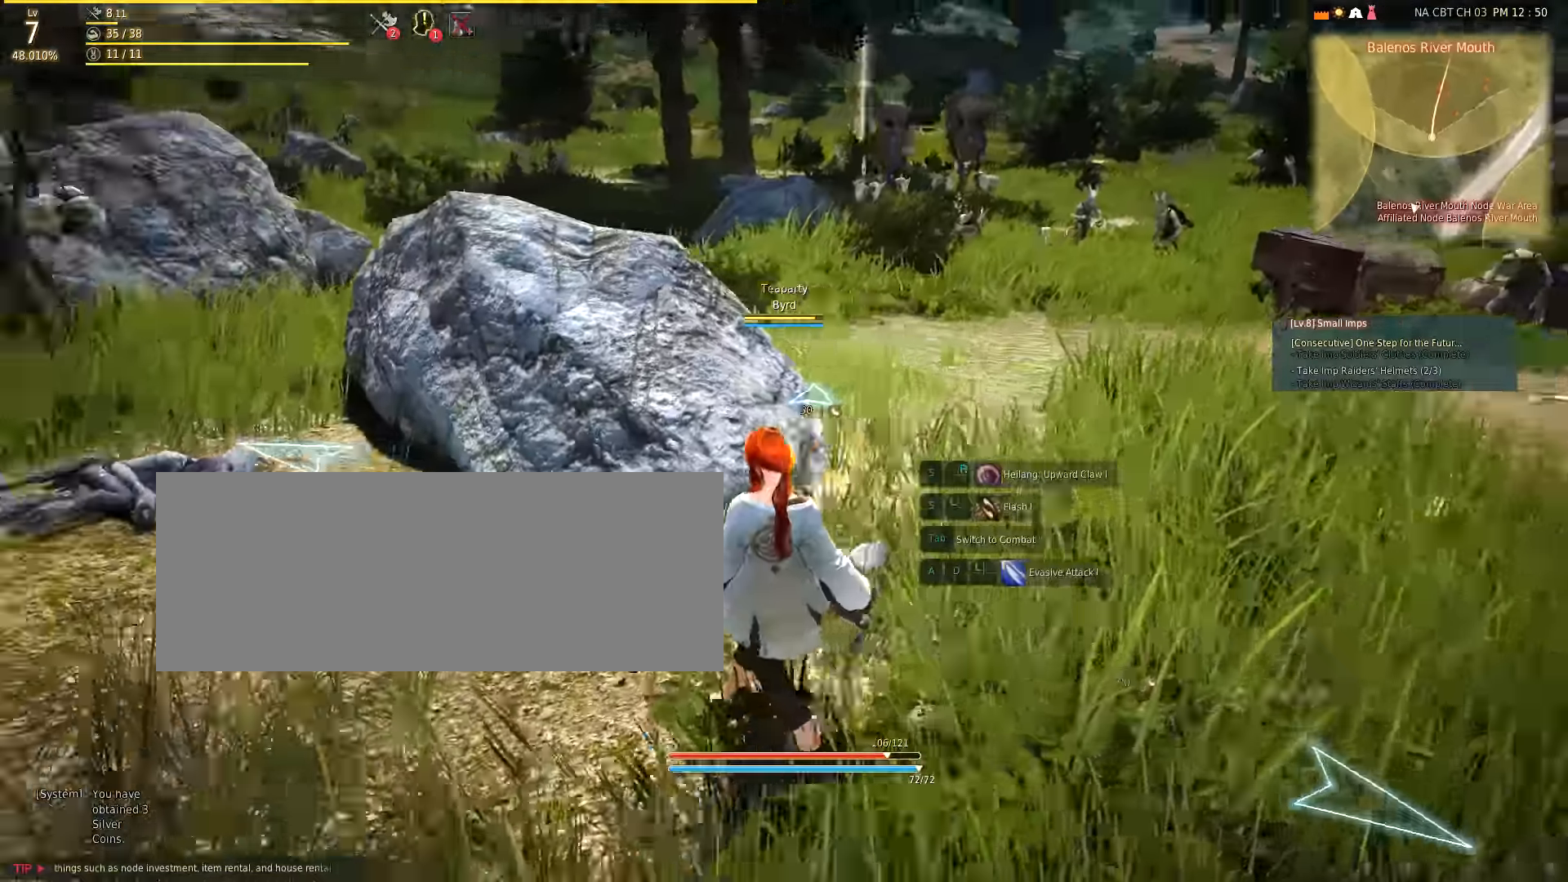
{"keys": ["s"], "mouse": [], "events": [[50, "d", "up"]]}
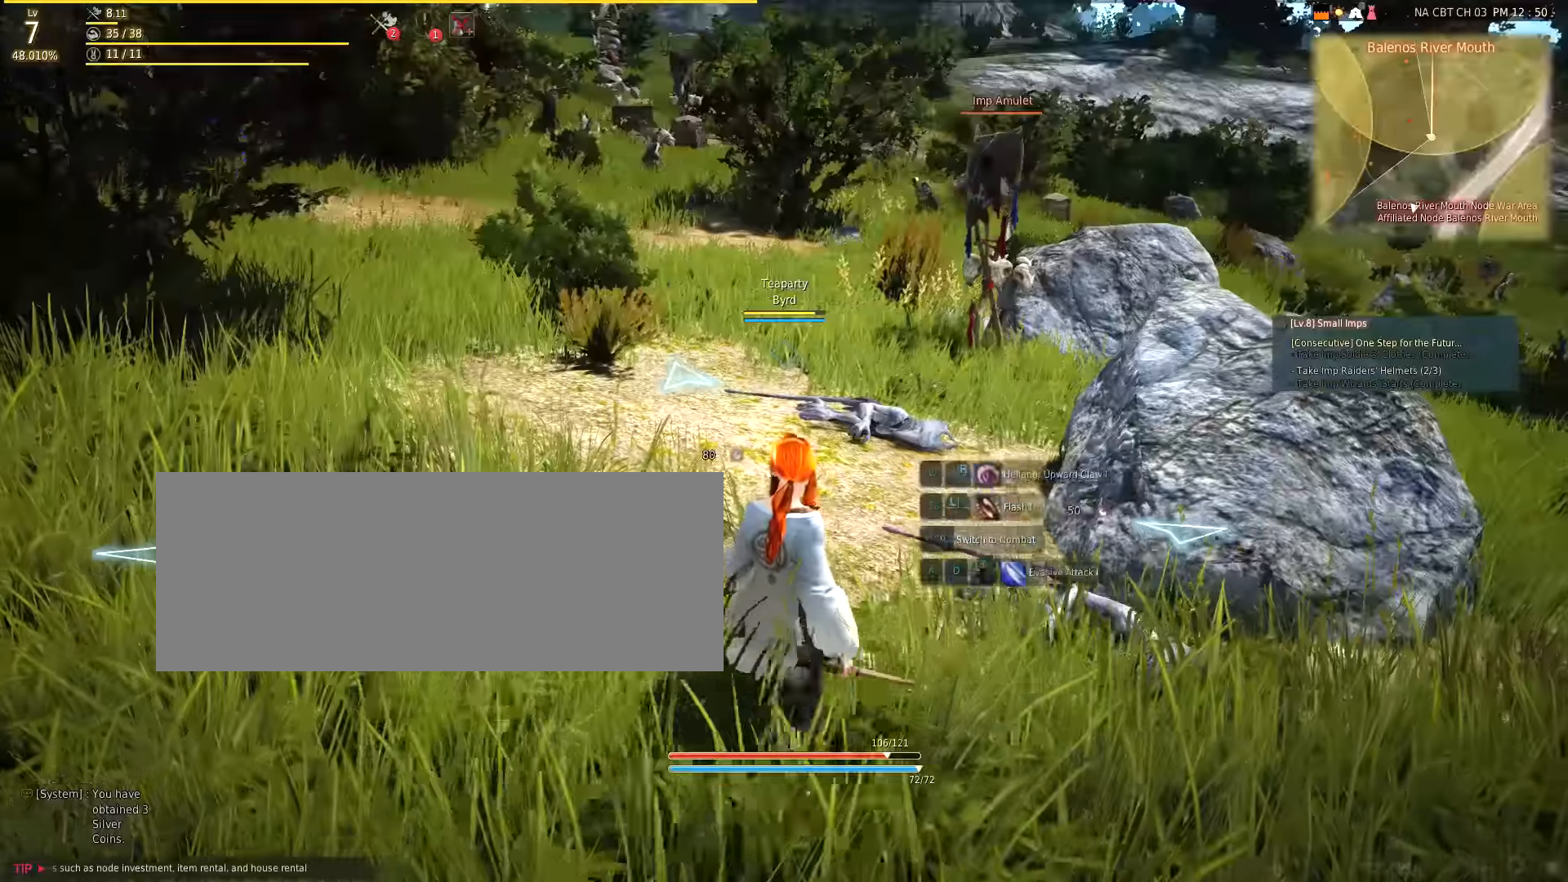
{"keys": ["w"], "mouse": [], "events": [[33, "s", "up"], [350, "w", "down"]]}
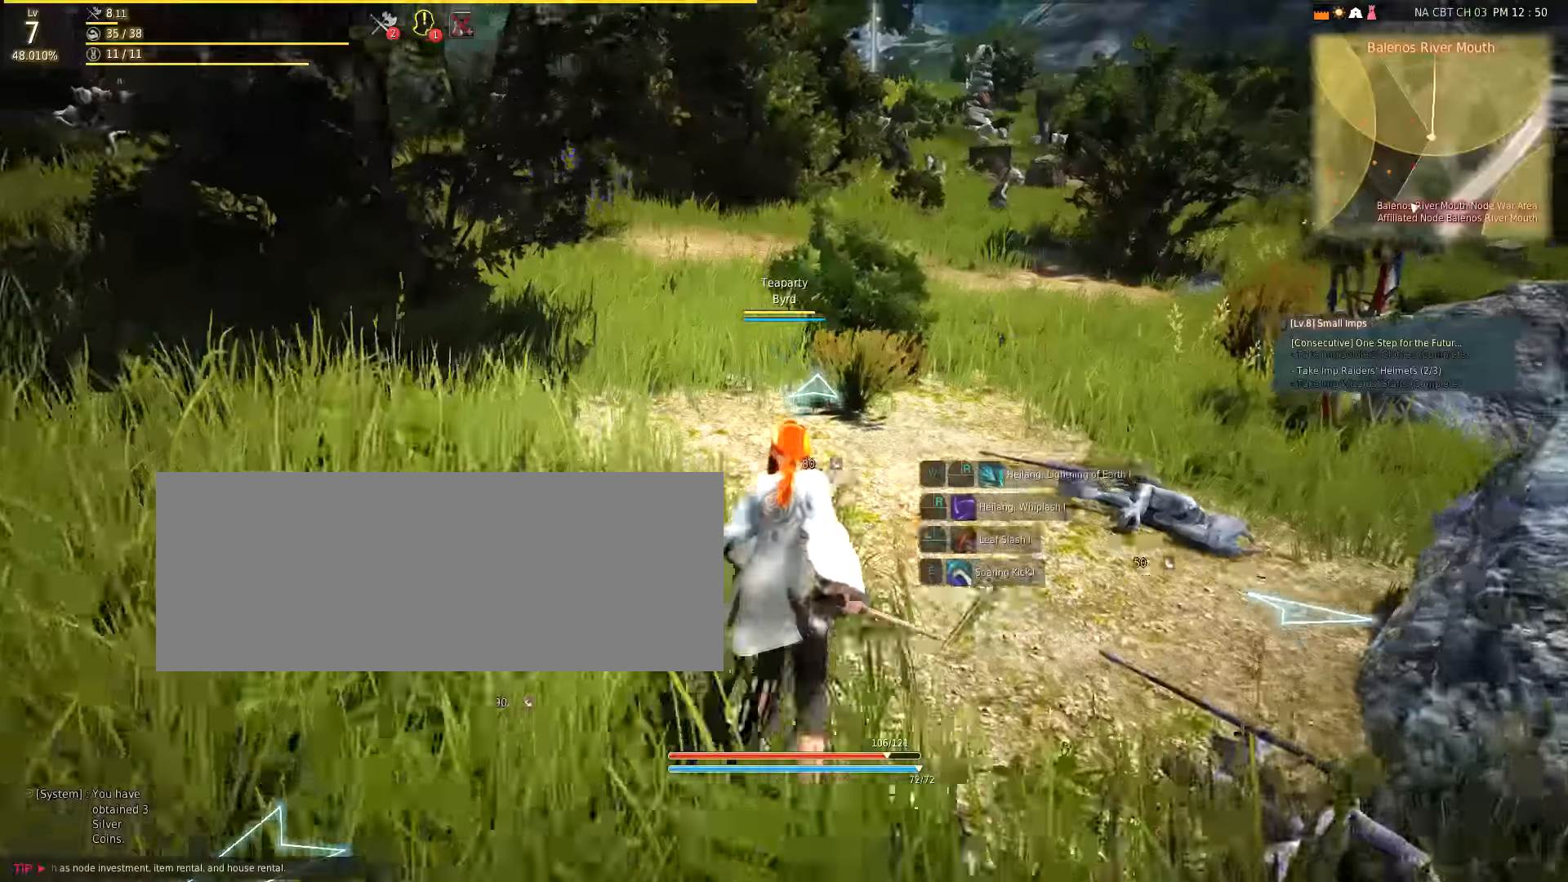
{"keys": [], "mouse": [], "events": [[383, "w", "up"]]}
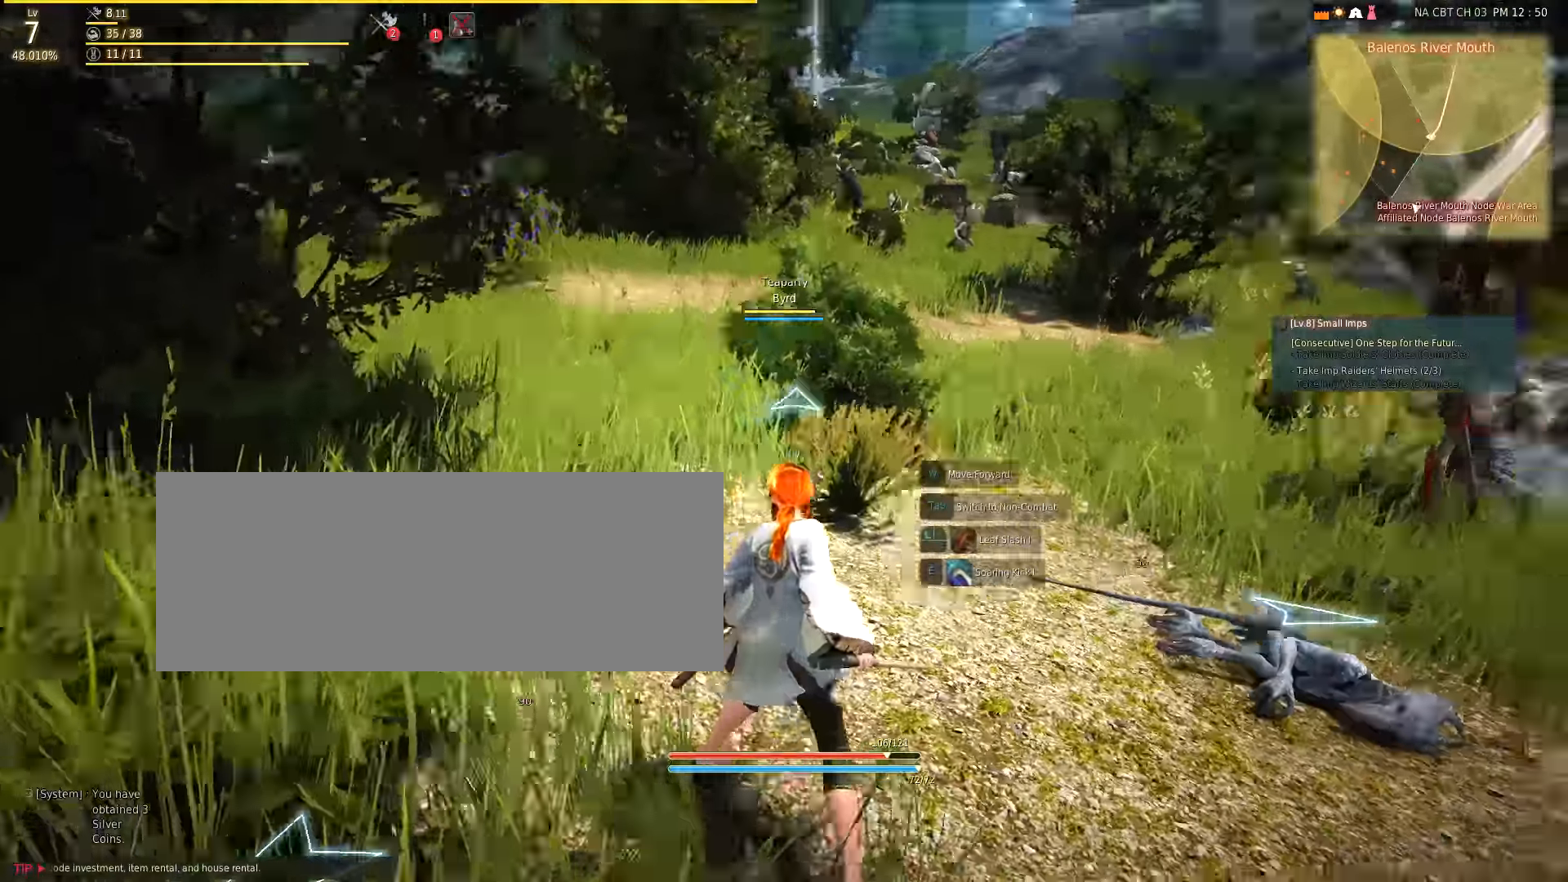
{"keys": ["d"], "mouse": [], "events": [[183, "d", "down"]]}
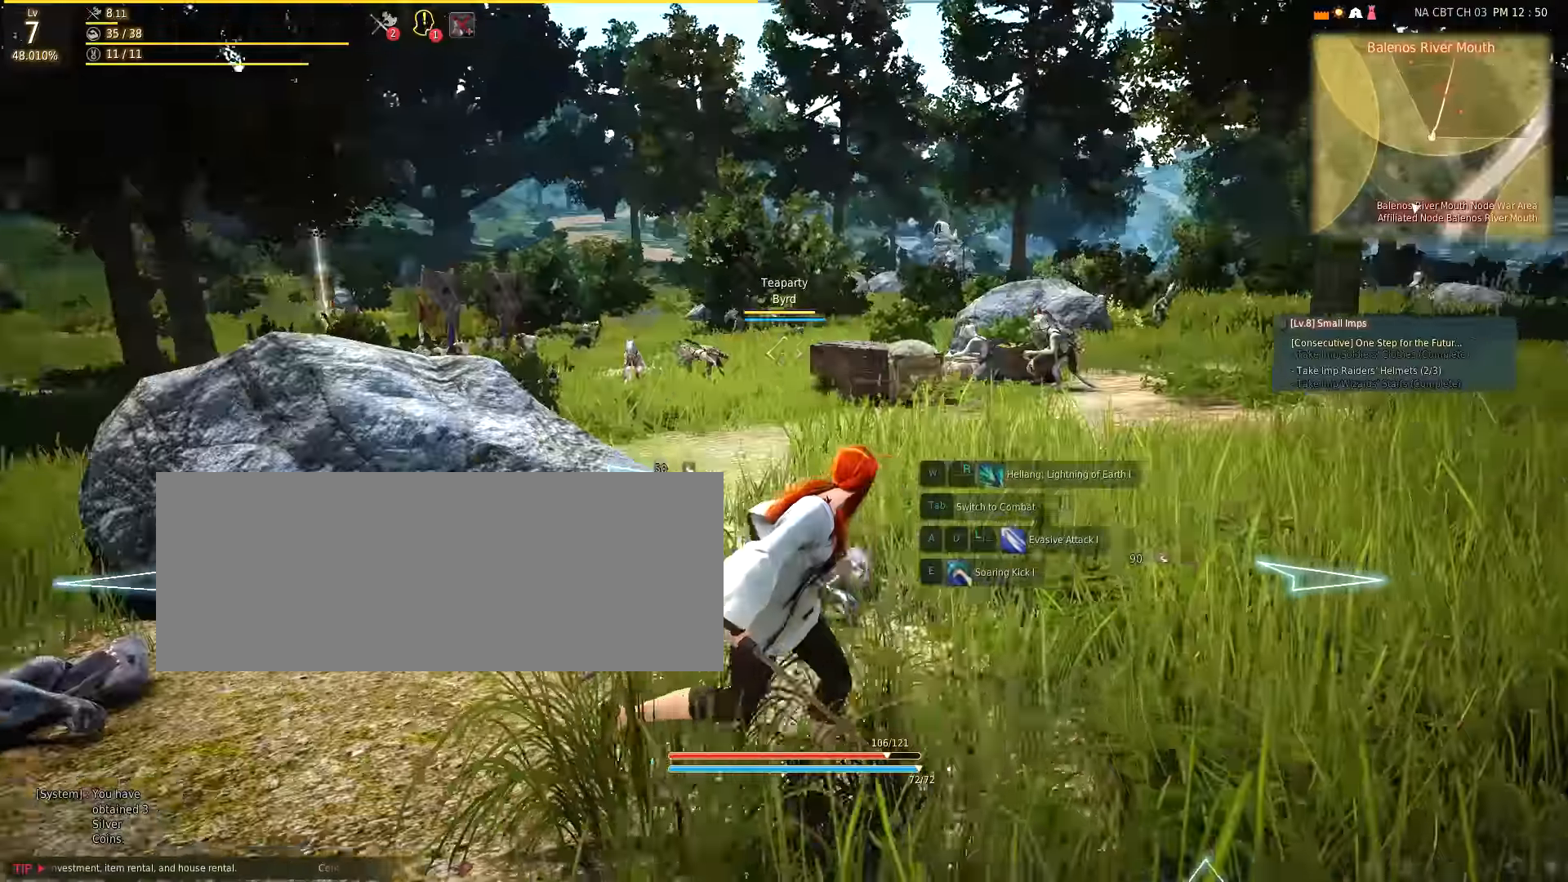
{"keys": ["d", "w"], "mouse": [], "events": [[166, "w", "down"]]}
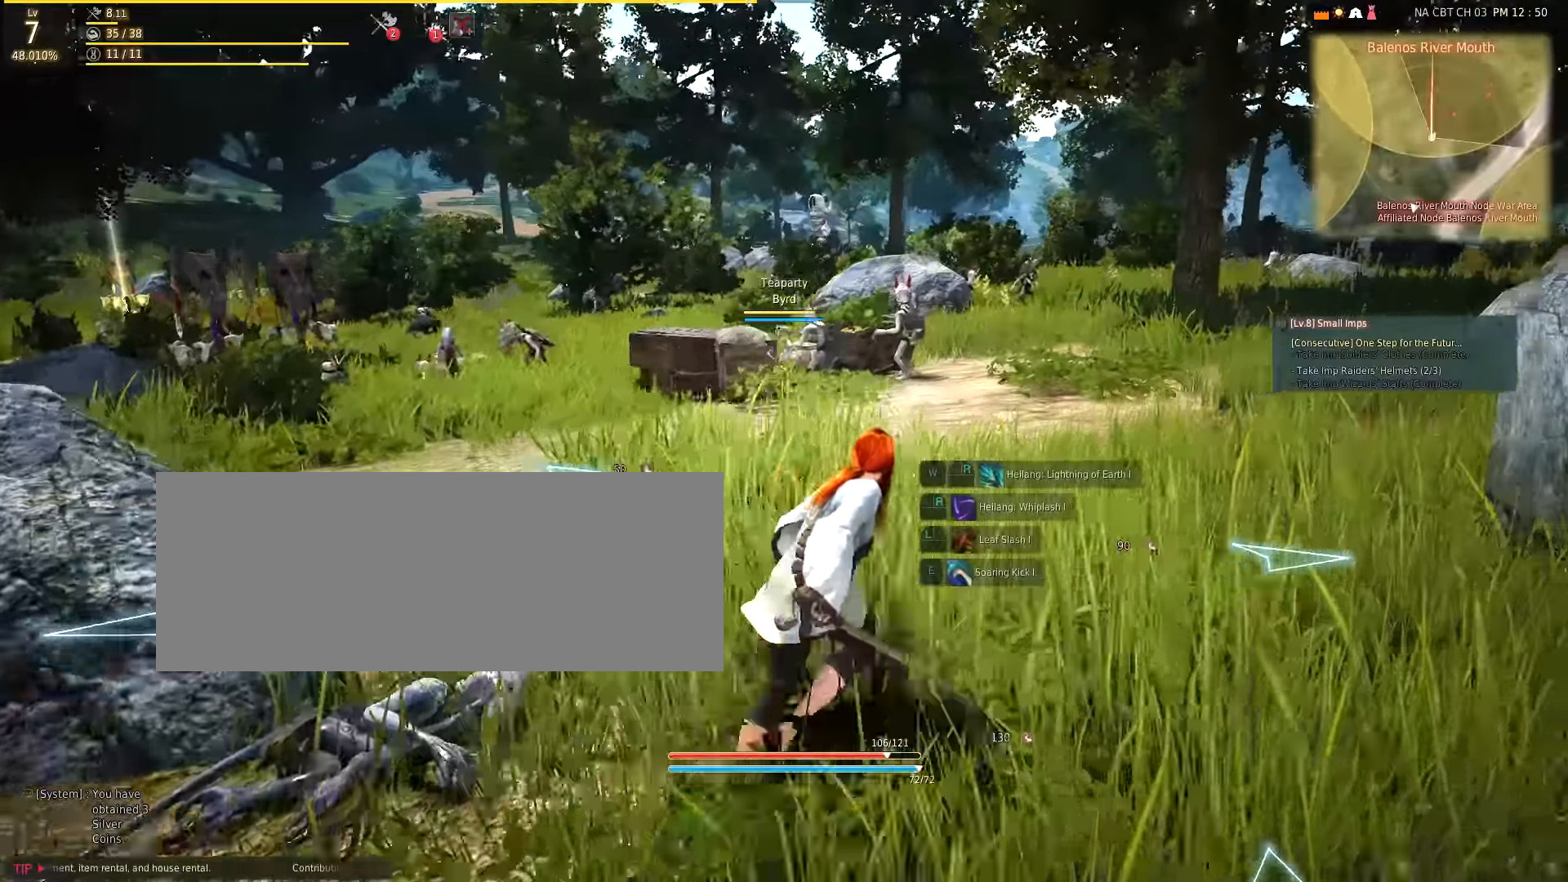
{"keys": [], "mouse": [], "events": [[133, "d", "up"], [350, "w", "up"]]}
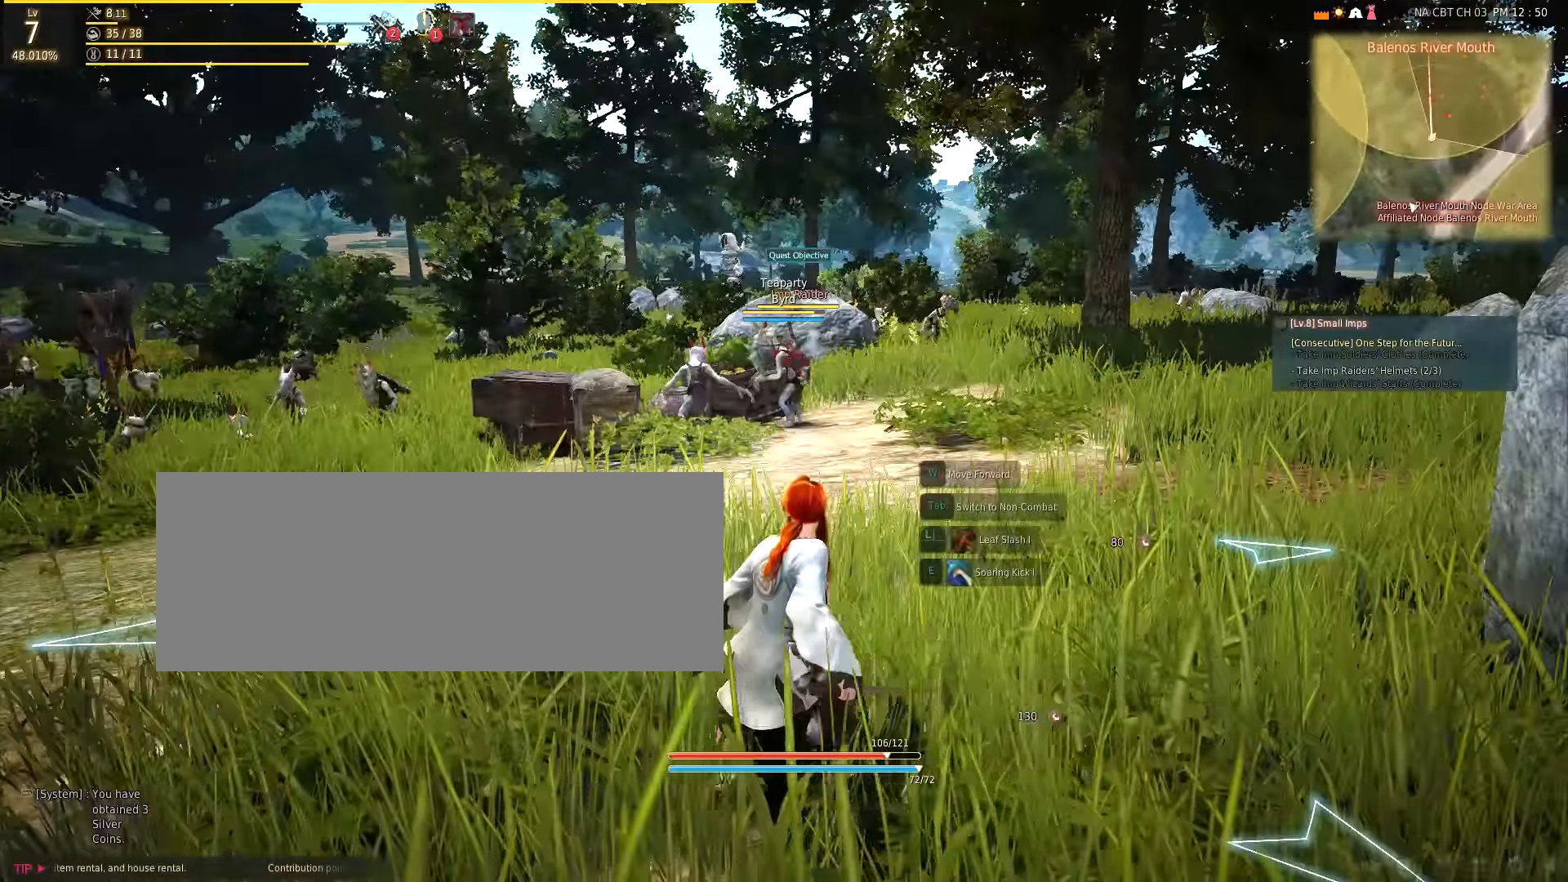
{"keys": [], "mouse": [], "events": []}
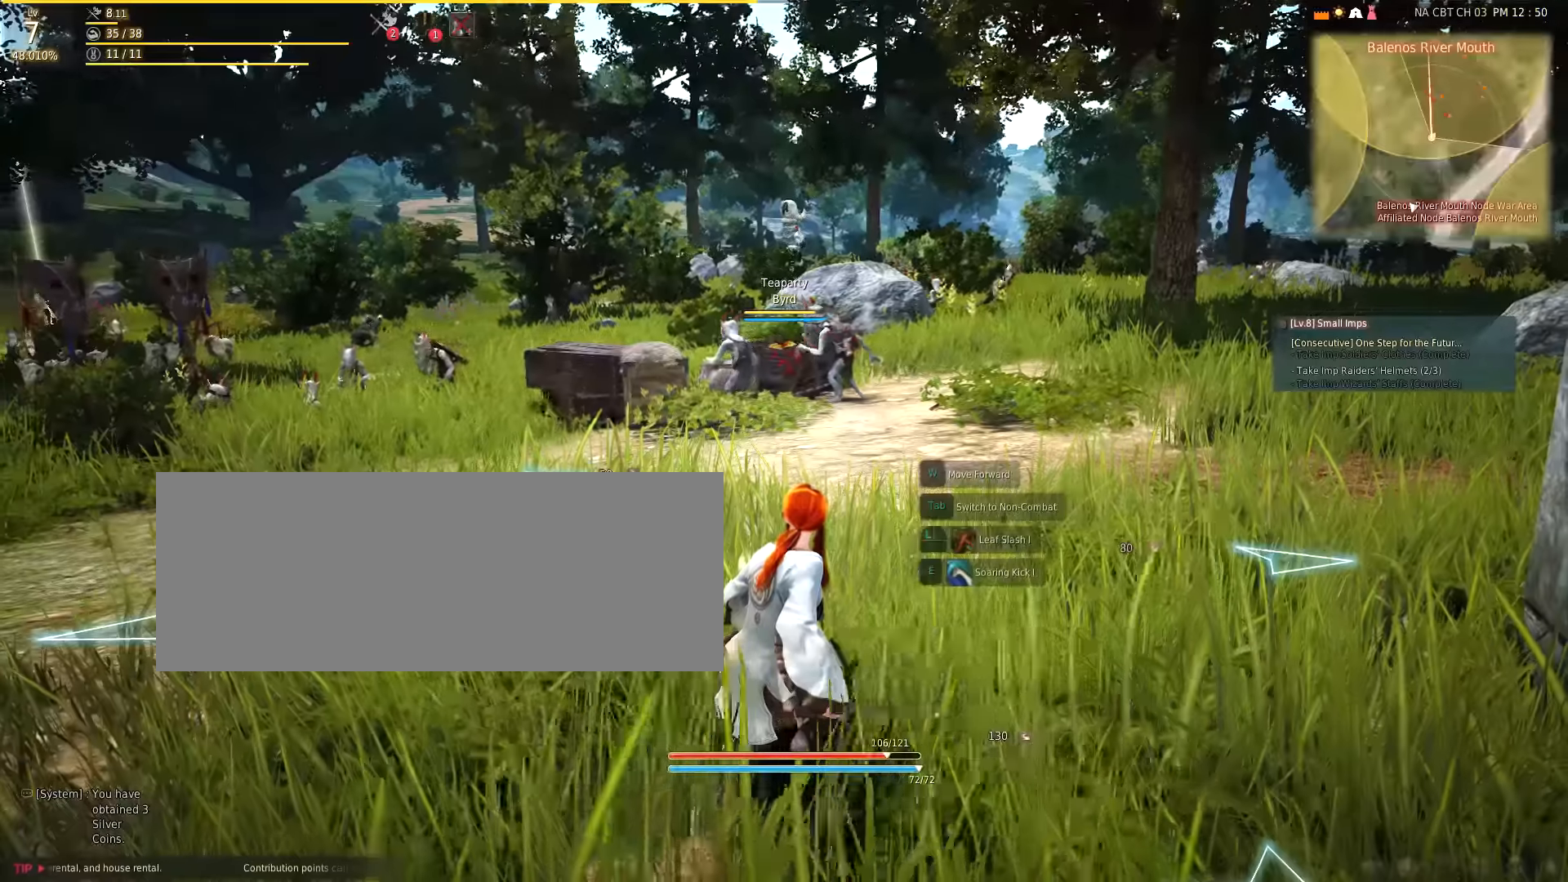
{"keys": ["d", "w"], "mouse": [], "events": [[300, "d", "down"], [433, "w", "down"]]}
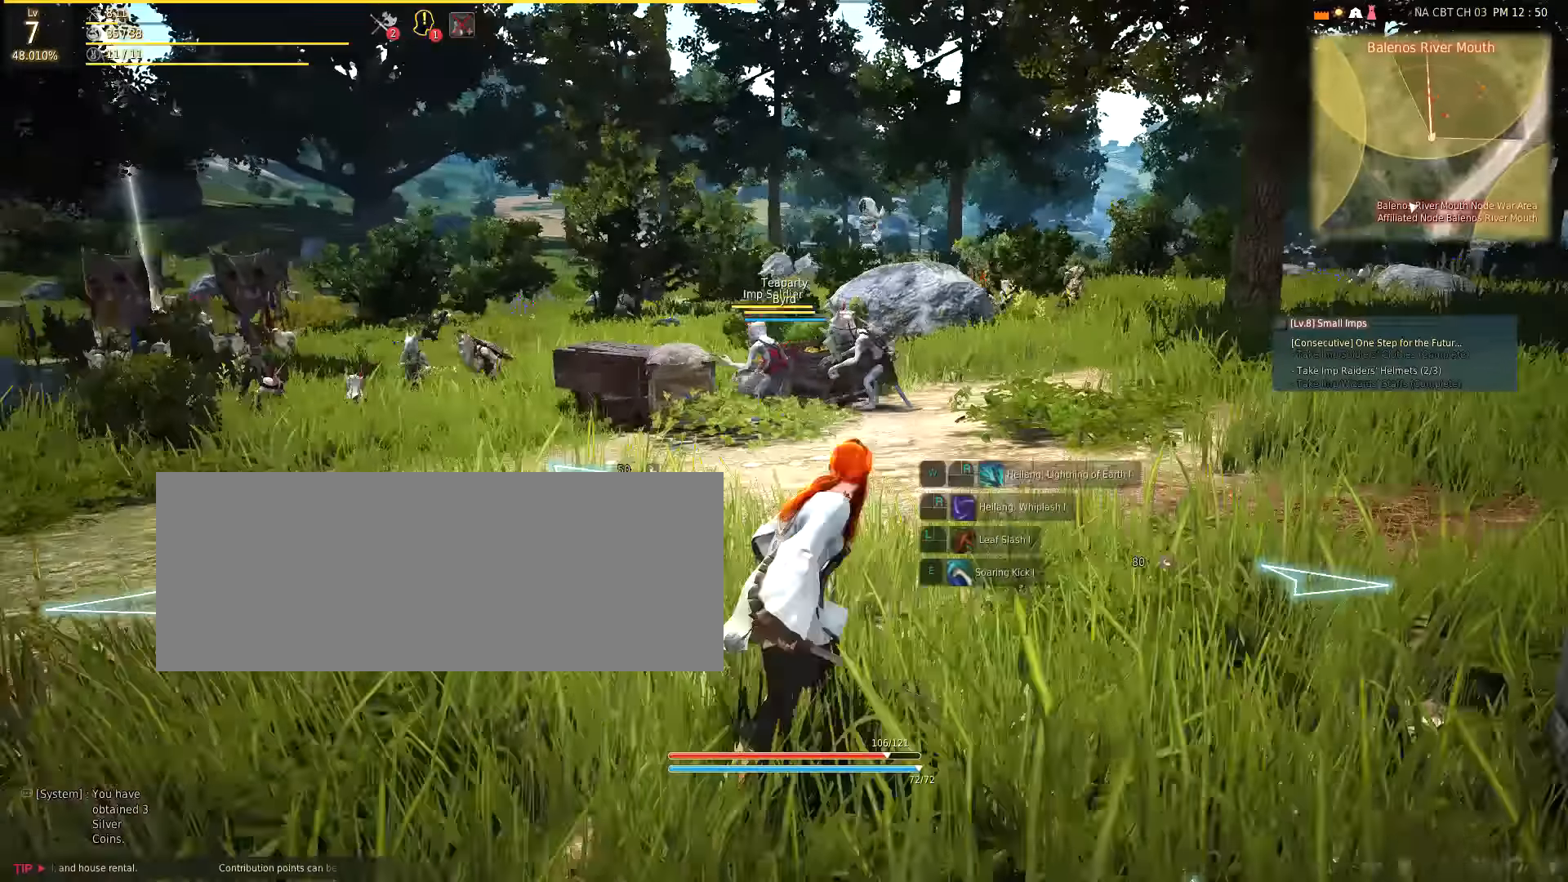
{"keys": ["d"], "mouse": [], "events": [[400, "w", "up"]]}
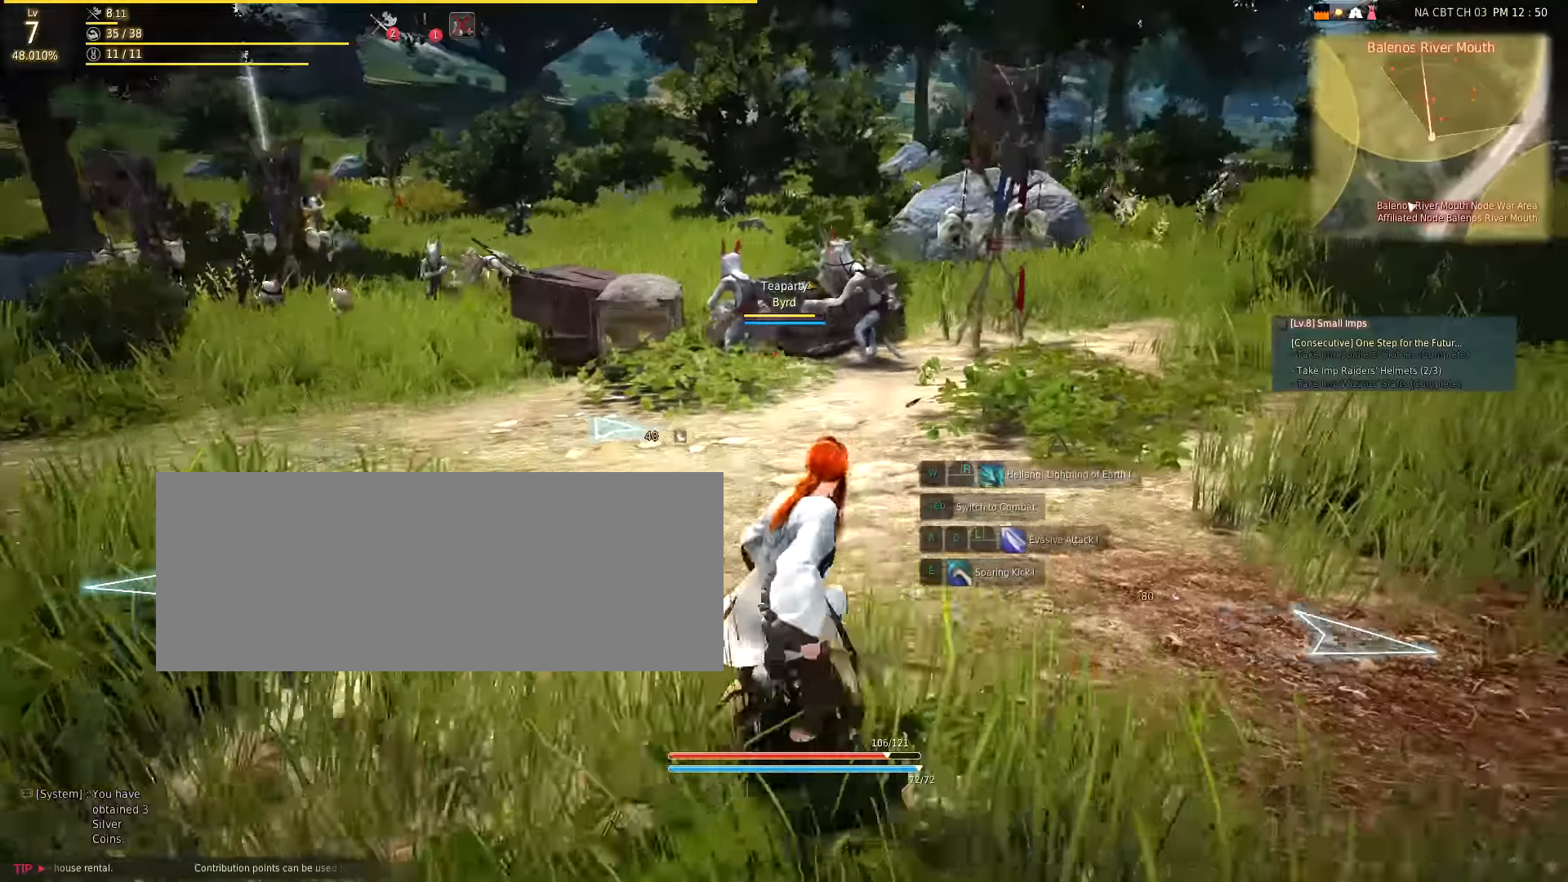
{"keys": ["d"], "mouse": [], "events": [[283, "w", "down"], [467, "w", "up"]]}
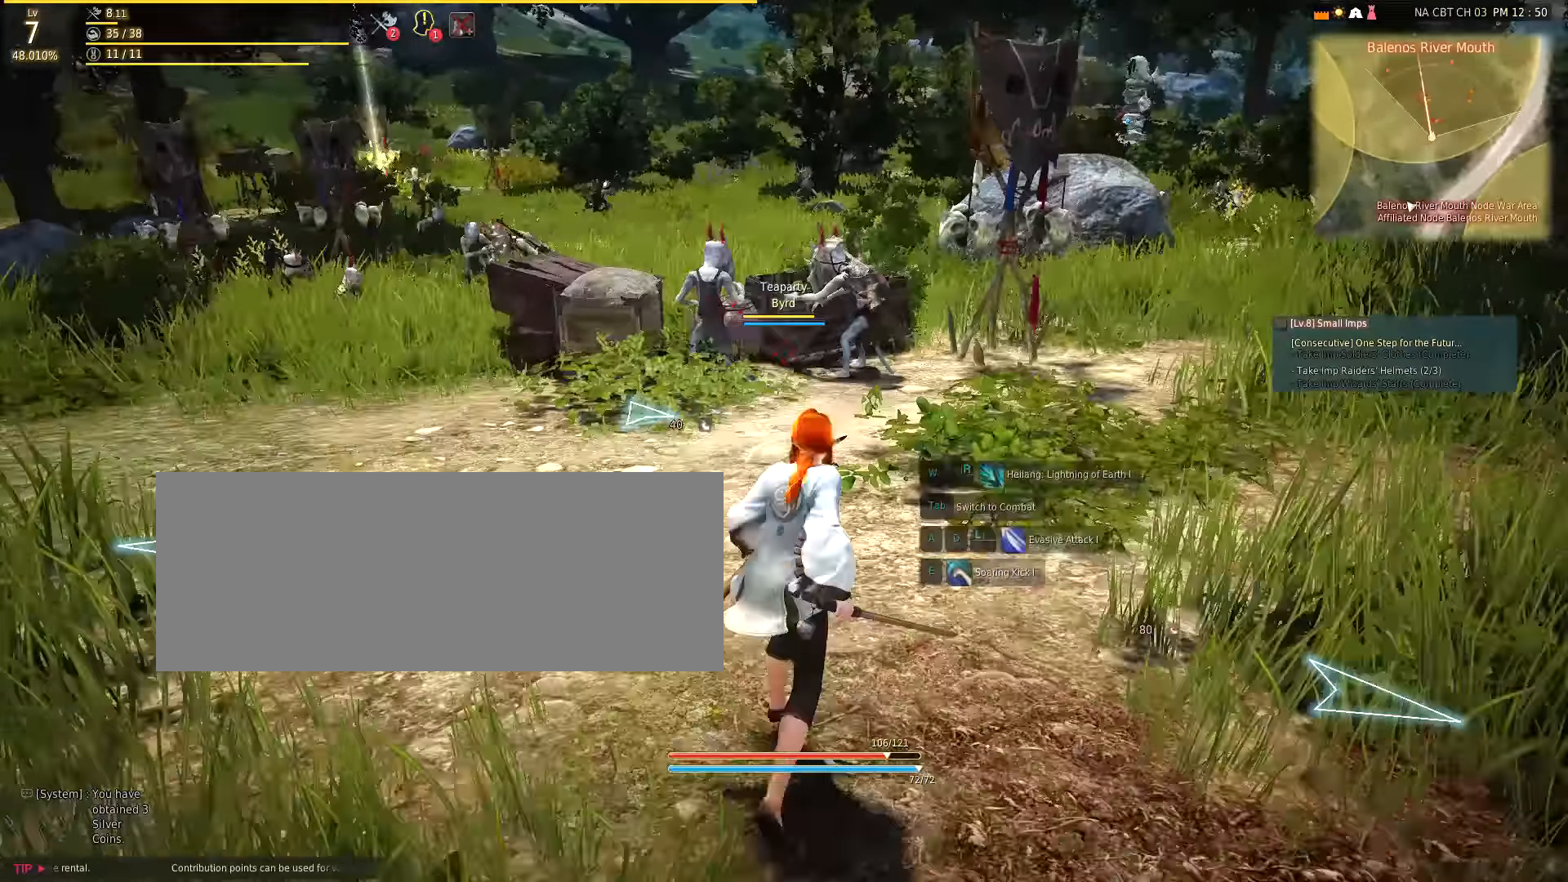
{"keys": ["d"], "mouse": [], "events": []}
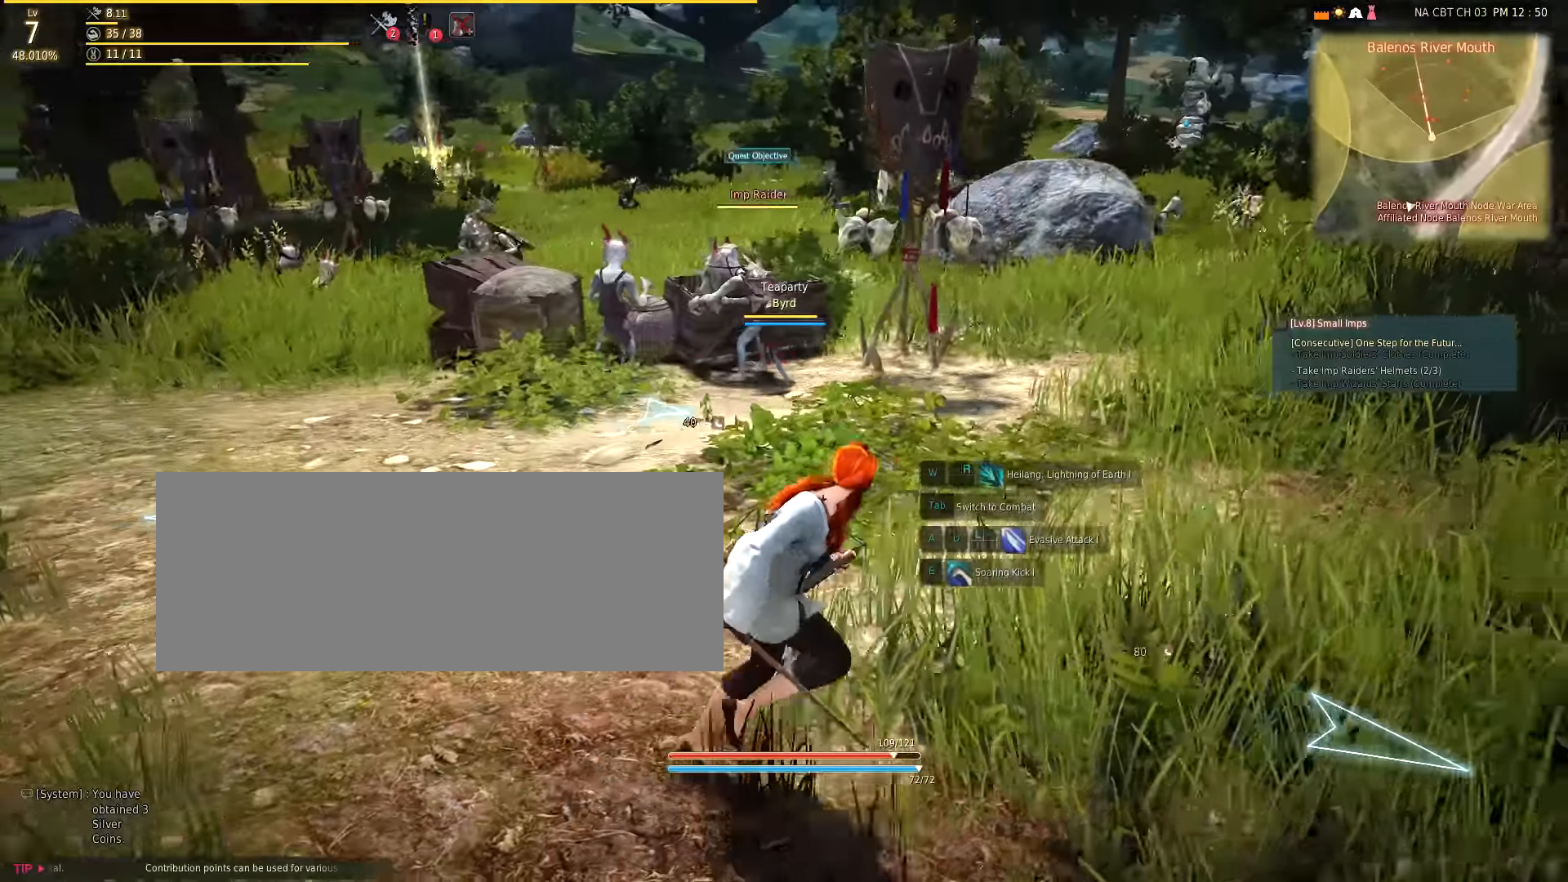
{"keys": ["w"], "mouse": [], "events": [[317, "d", "up"], [467, "w", "down"]]}
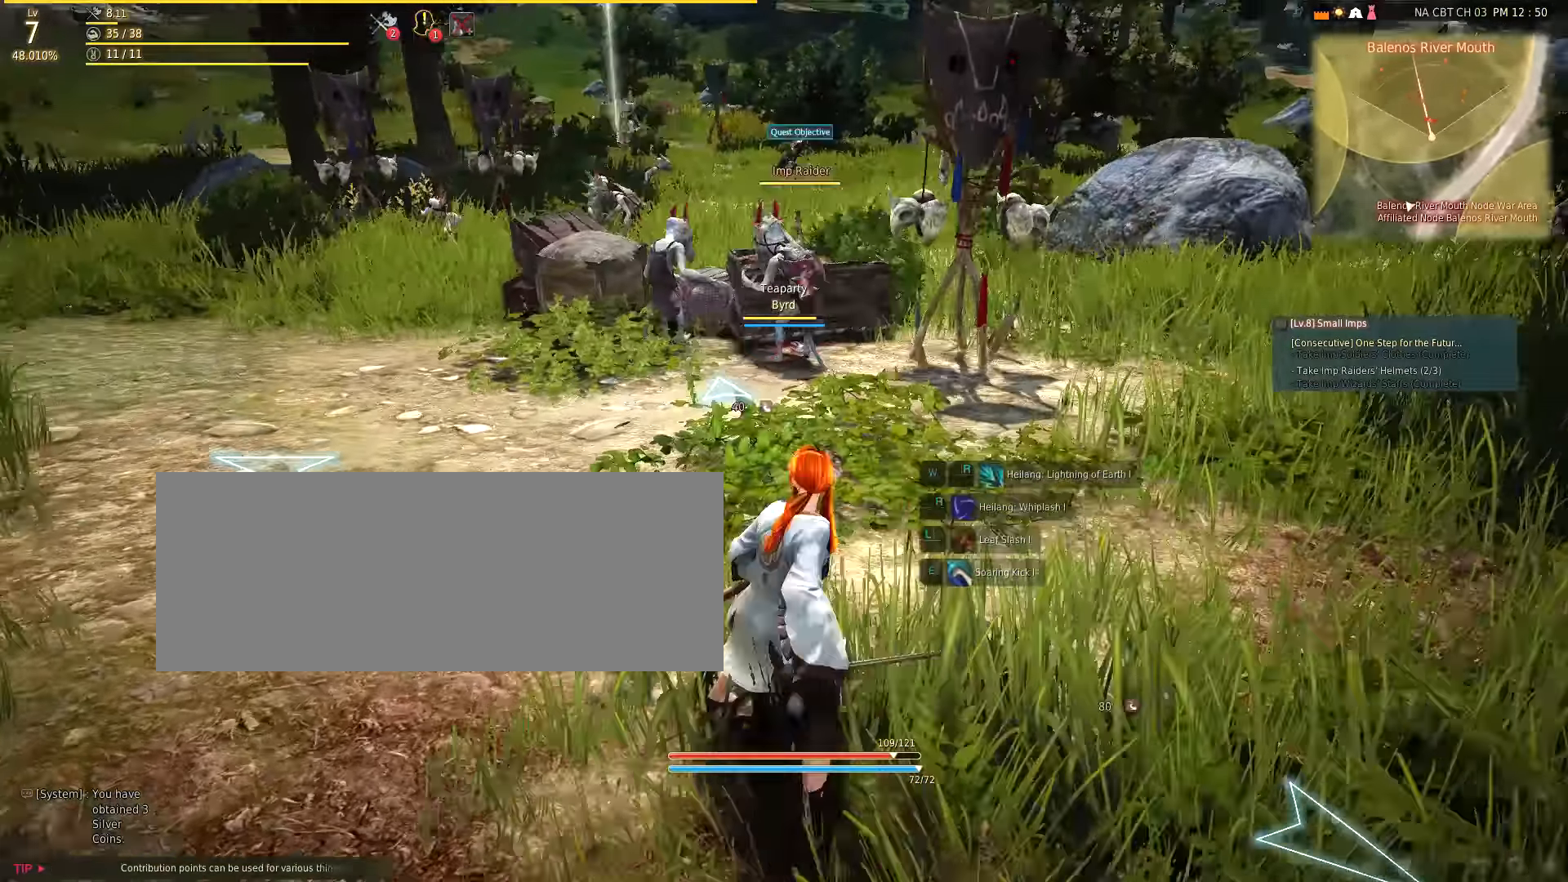
{"keys": ["w"], "mouse": [], "events": []}
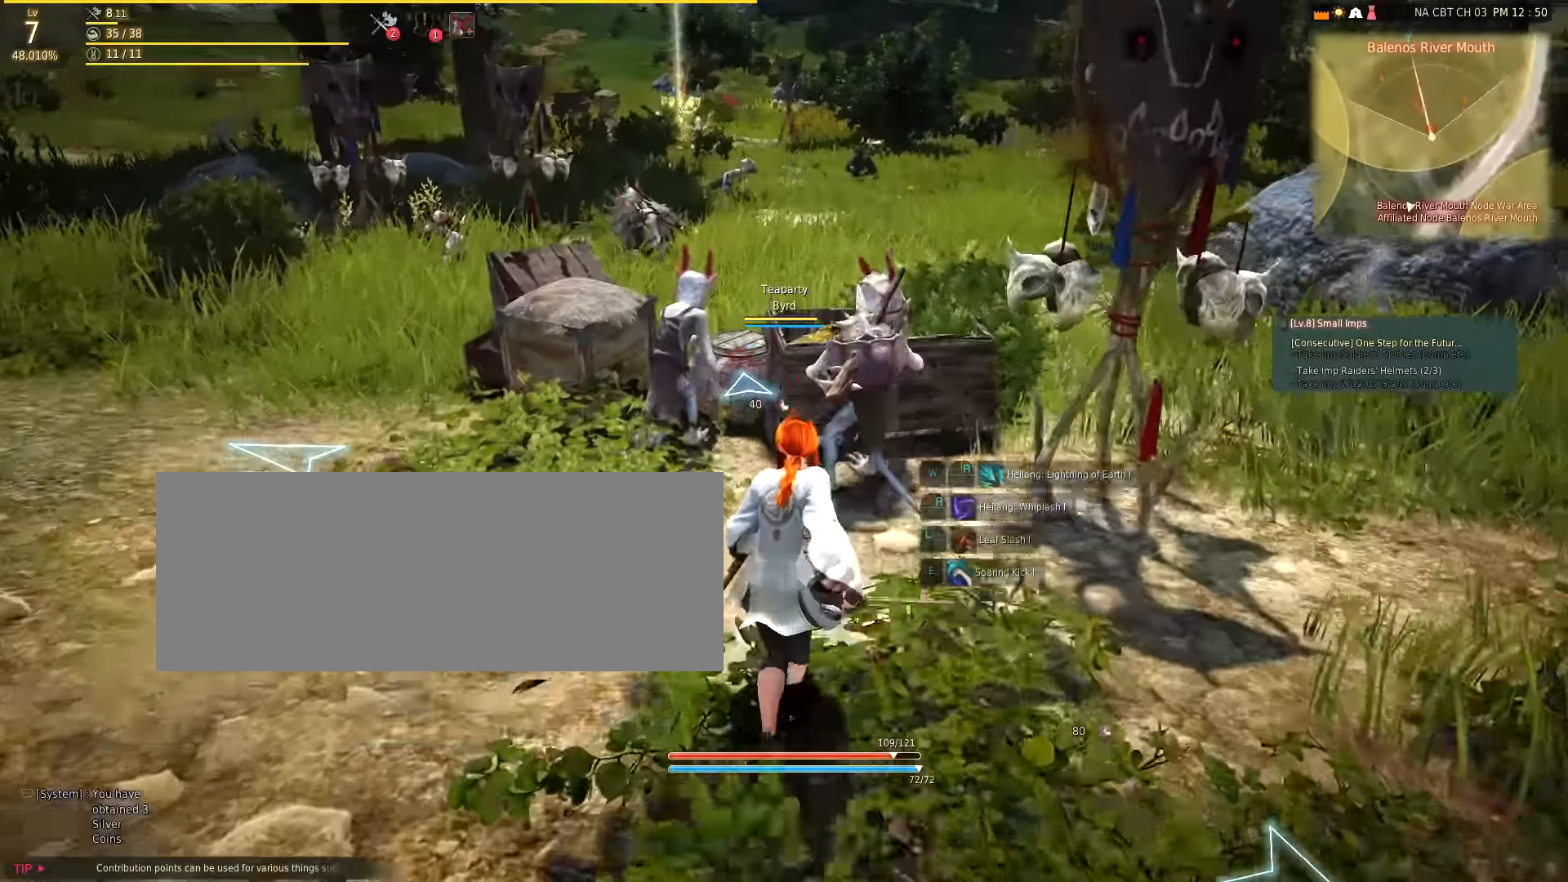
{"keys": [], "mouse": [], "events": [[183, "e", "down"], [350, "e", "up"], [417, "w", "up"]]}
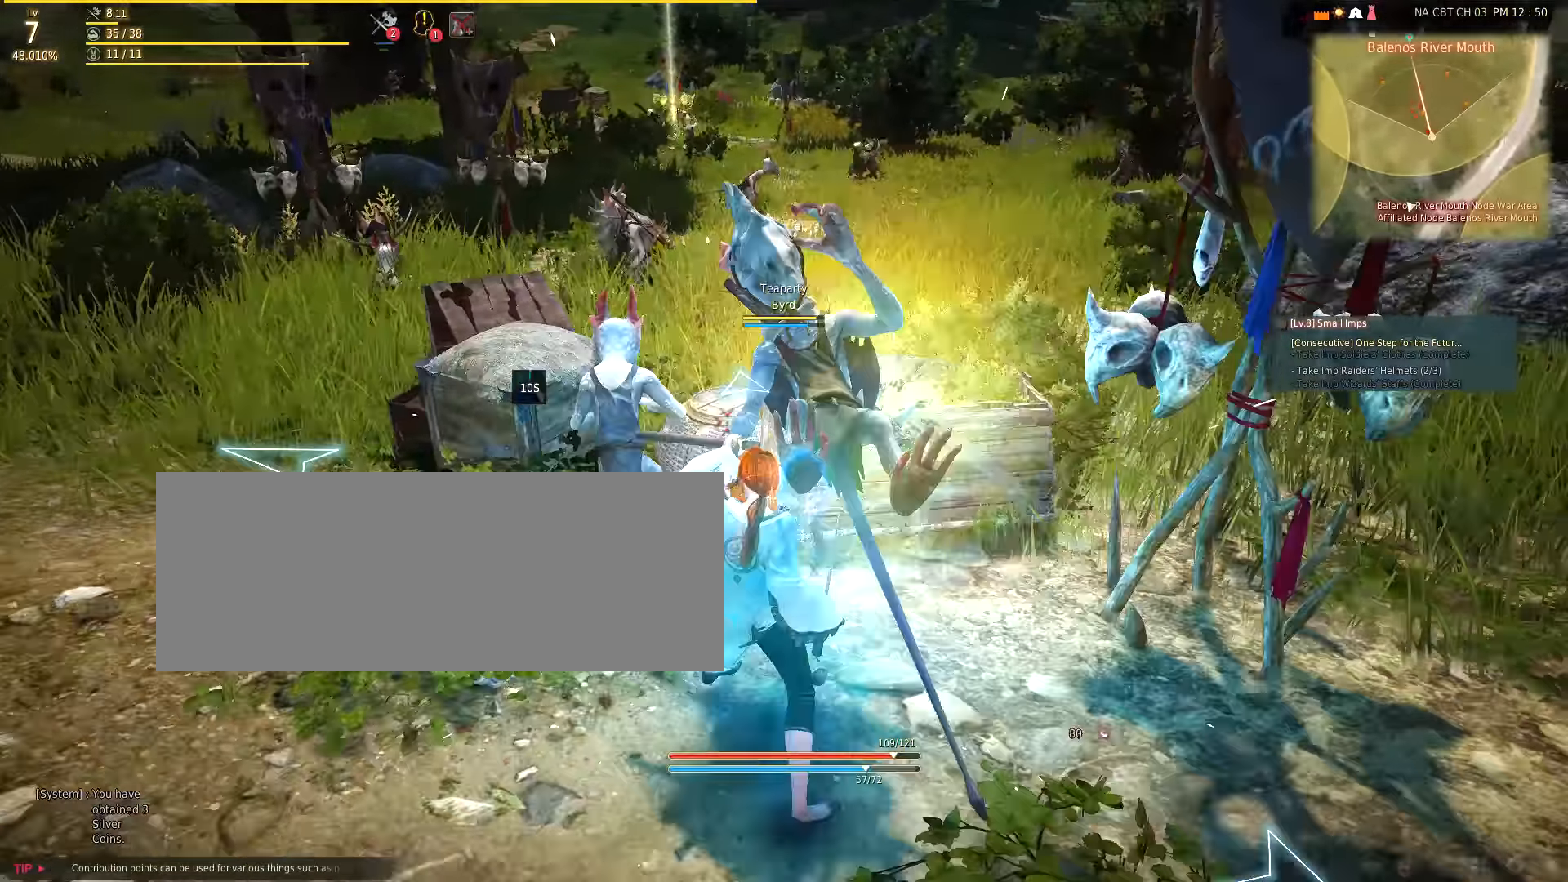
{"keys": [], "mouse": [], "events": []}
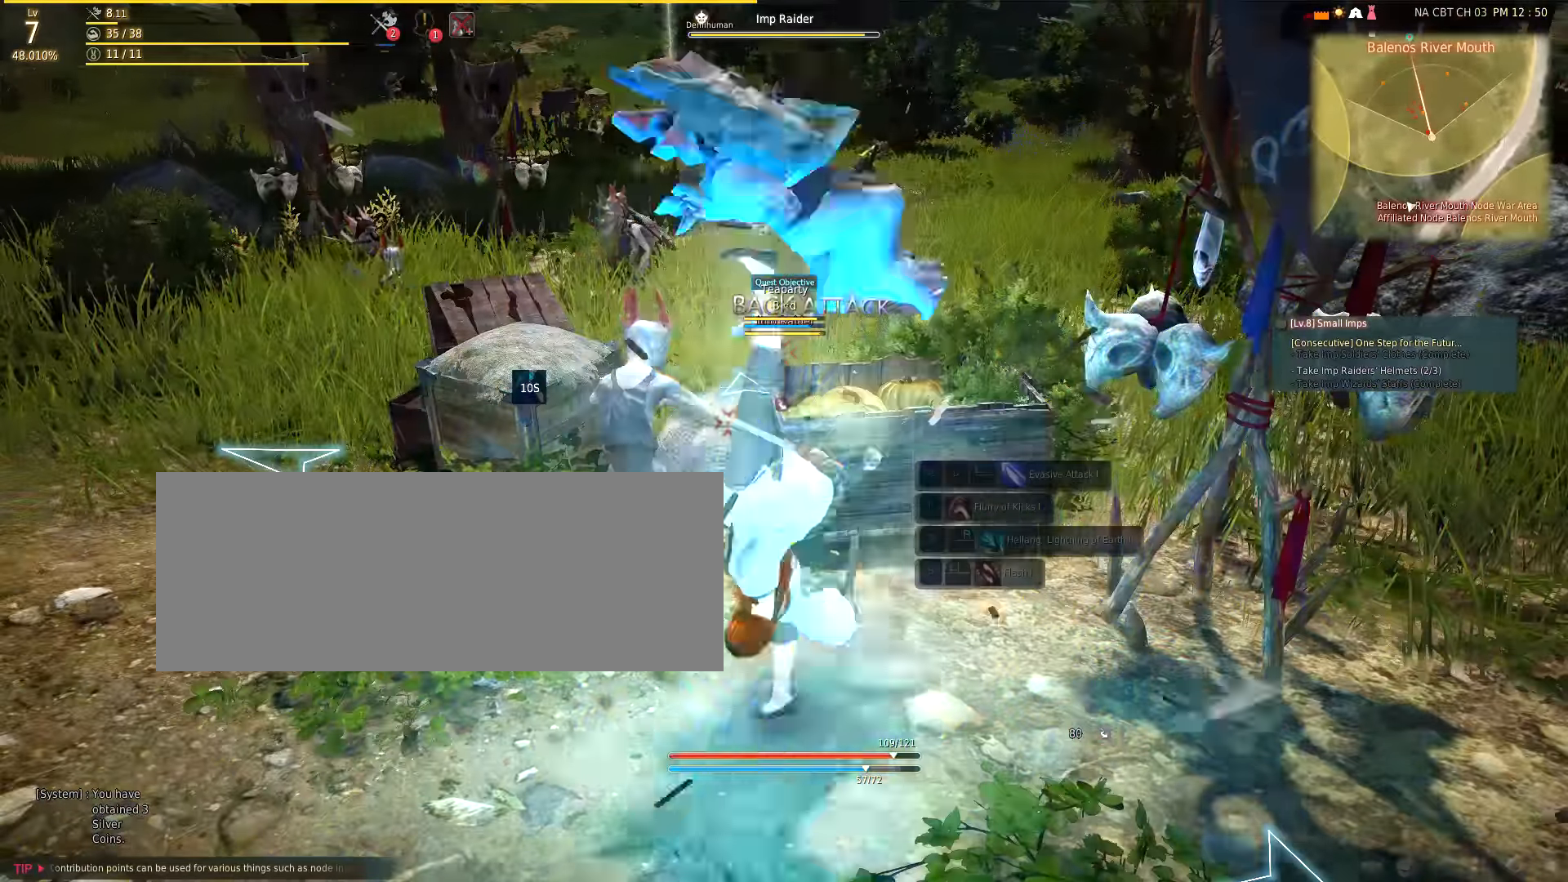
{"keys": [], "mouse": [], "events": []}
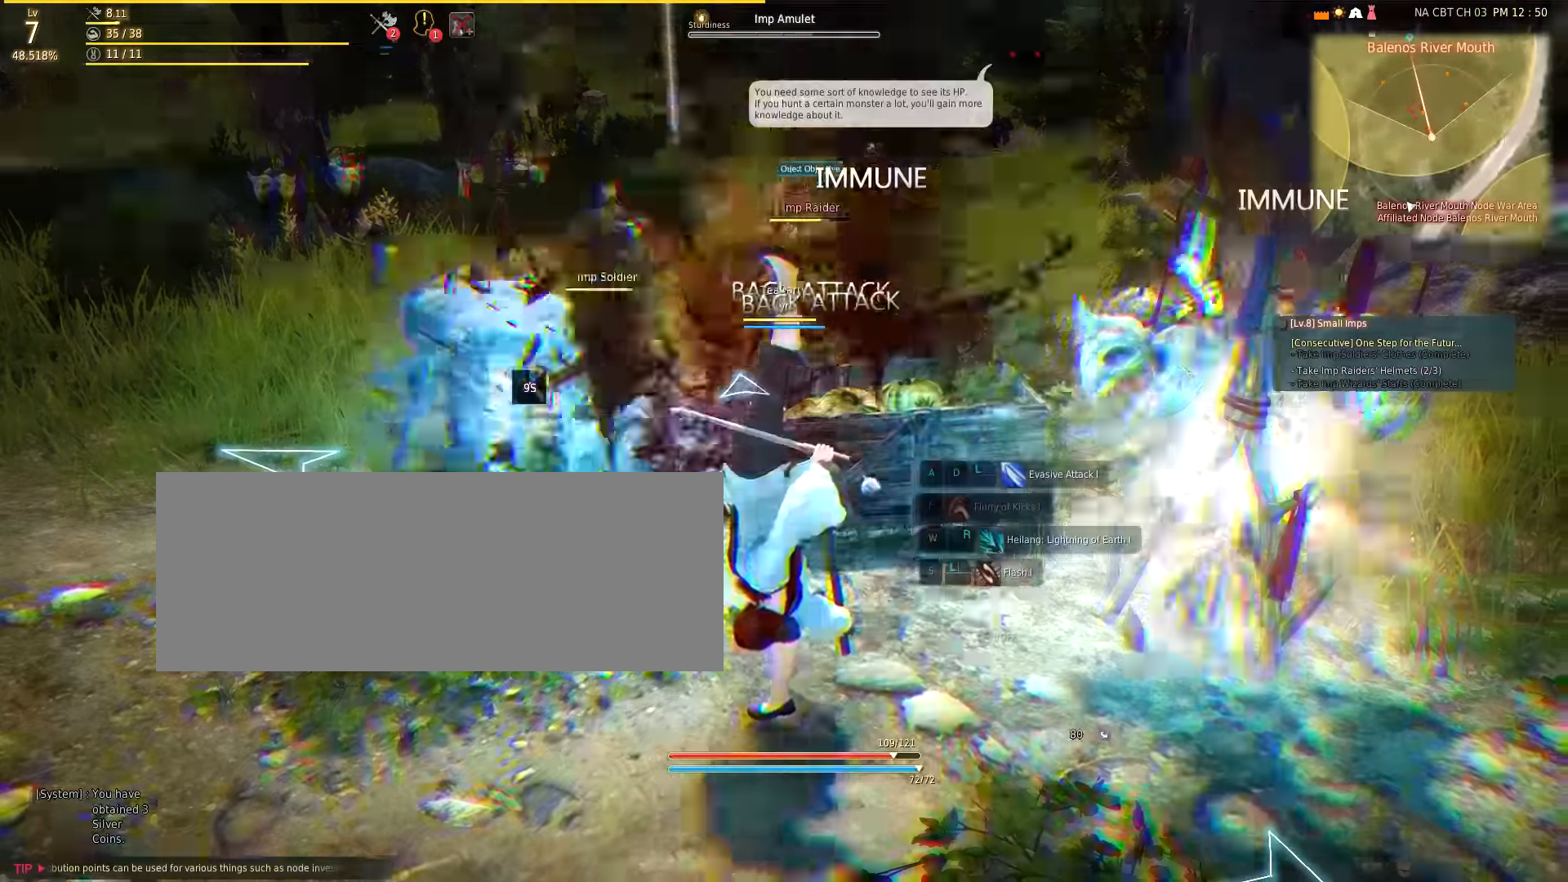
{"keys": [], "mouse": [], "events": []}
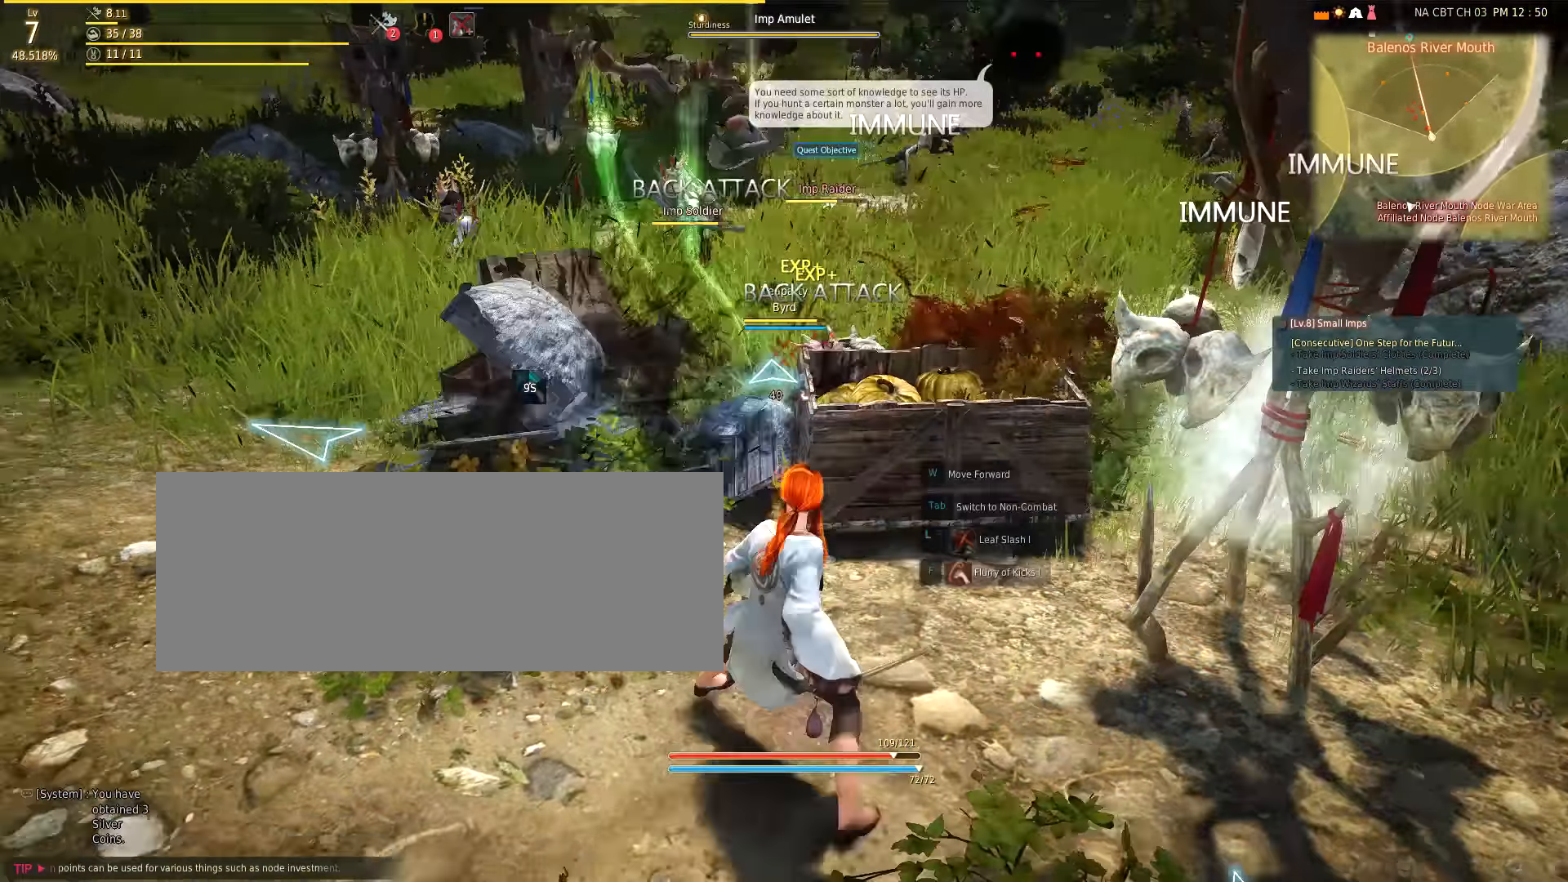
{"keys": ["w"], "mouse": ["left"], "events": [[83, "w", "down"], [200, "mouse_left", "down"], [383, "mouse_left", "up"], [433, "mouse_left", "down"]]}
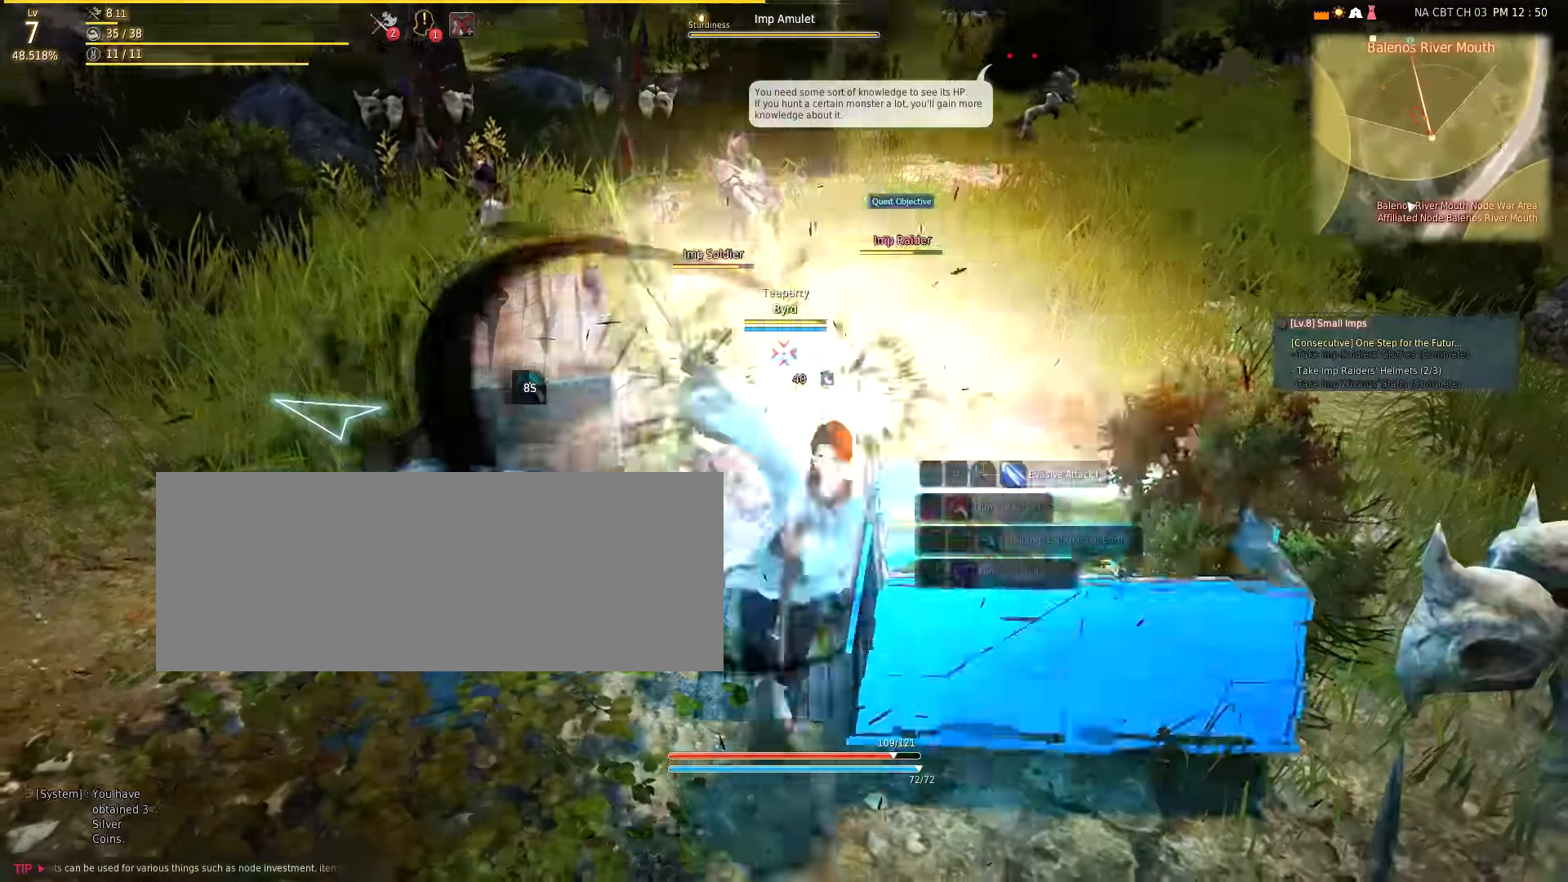
{"keys": [], "mouse": ["left"], "events": [[83, "mouse_left", "up"], [117, "mouse_left", "down"], [133, "w", "up"], [250, "mouse_left", "up"], [317, "mouse_left", "down"], [417, "mouse_left", "up"], [467, "mouse_left", "down"]]}
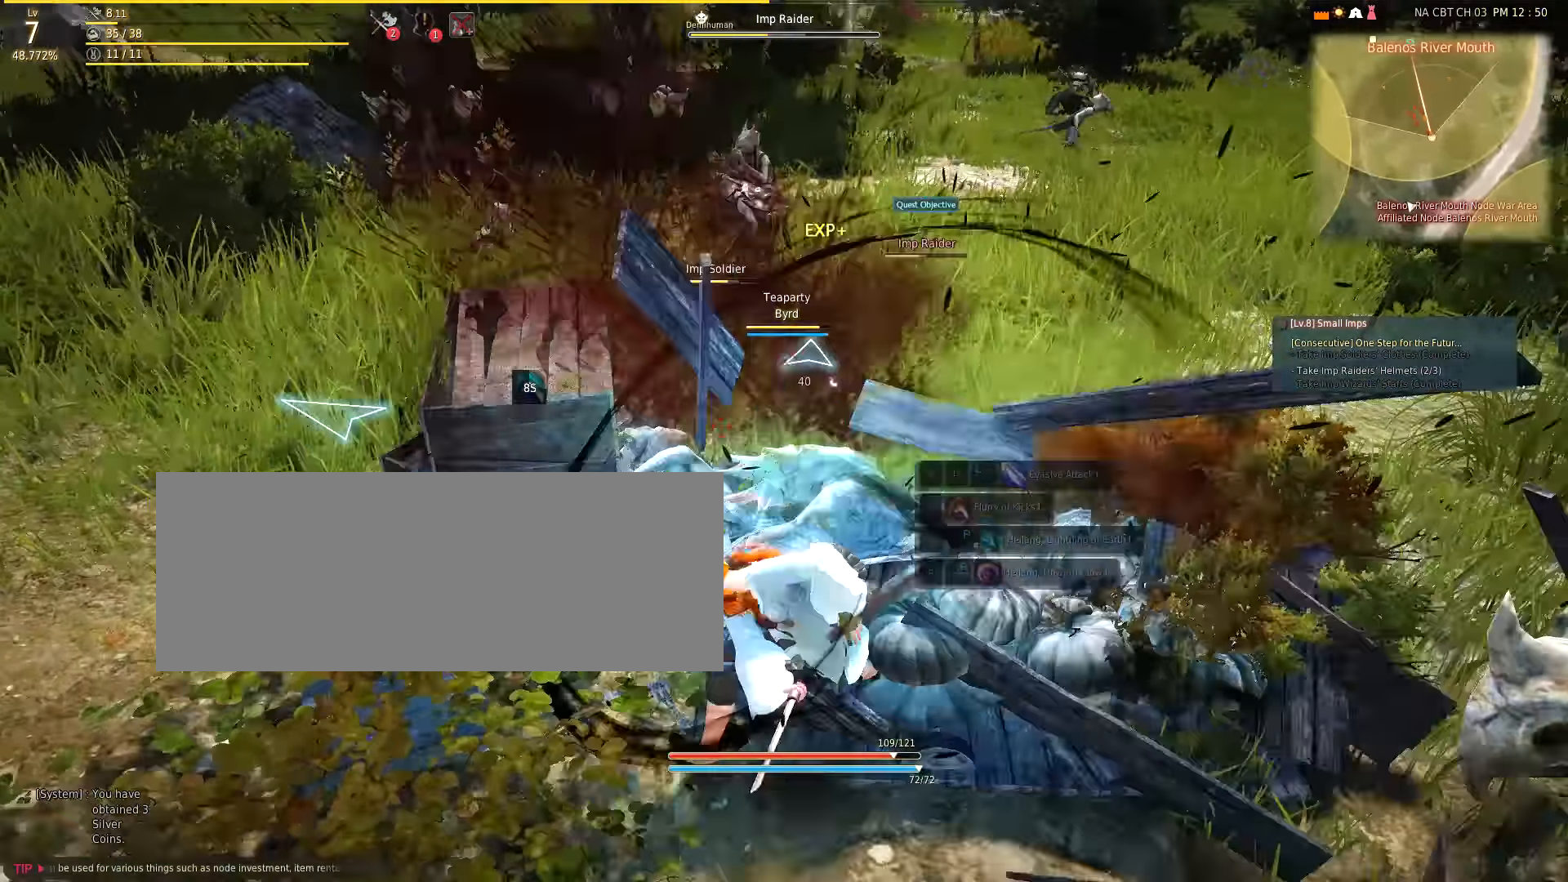
{"keys": [], "mouse": [], "events": [[83, "mouse_left", "up"], [167, "mouse_left", "down"], [267, "mouse_left", "up"], [350, "mouse_left", "down"], [467, "mouse_left", "up"]]}